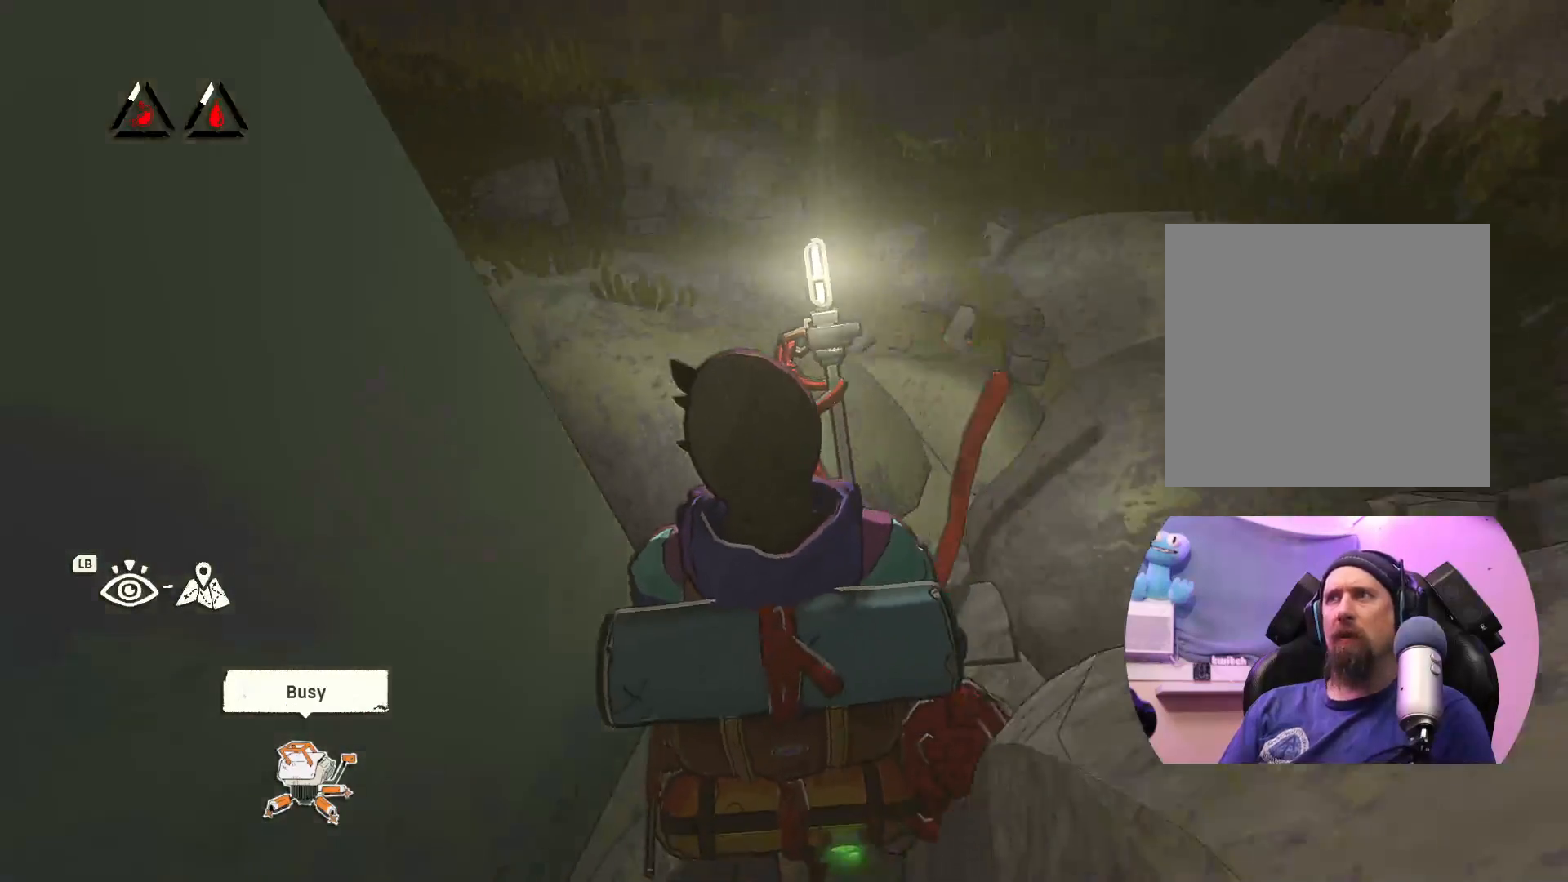
Gameplay with a controller (Xbox layout); each line is a JSON object with the inputs held at the frame after it. "events" lists button and stick changes between this image and that frame as [ms after this image, input, new state], when the widget could be followed in between.
{"buttons": [], "left_stick": "up", "right_stick": "center", "events": [[333, "right_stick", "center"]]}
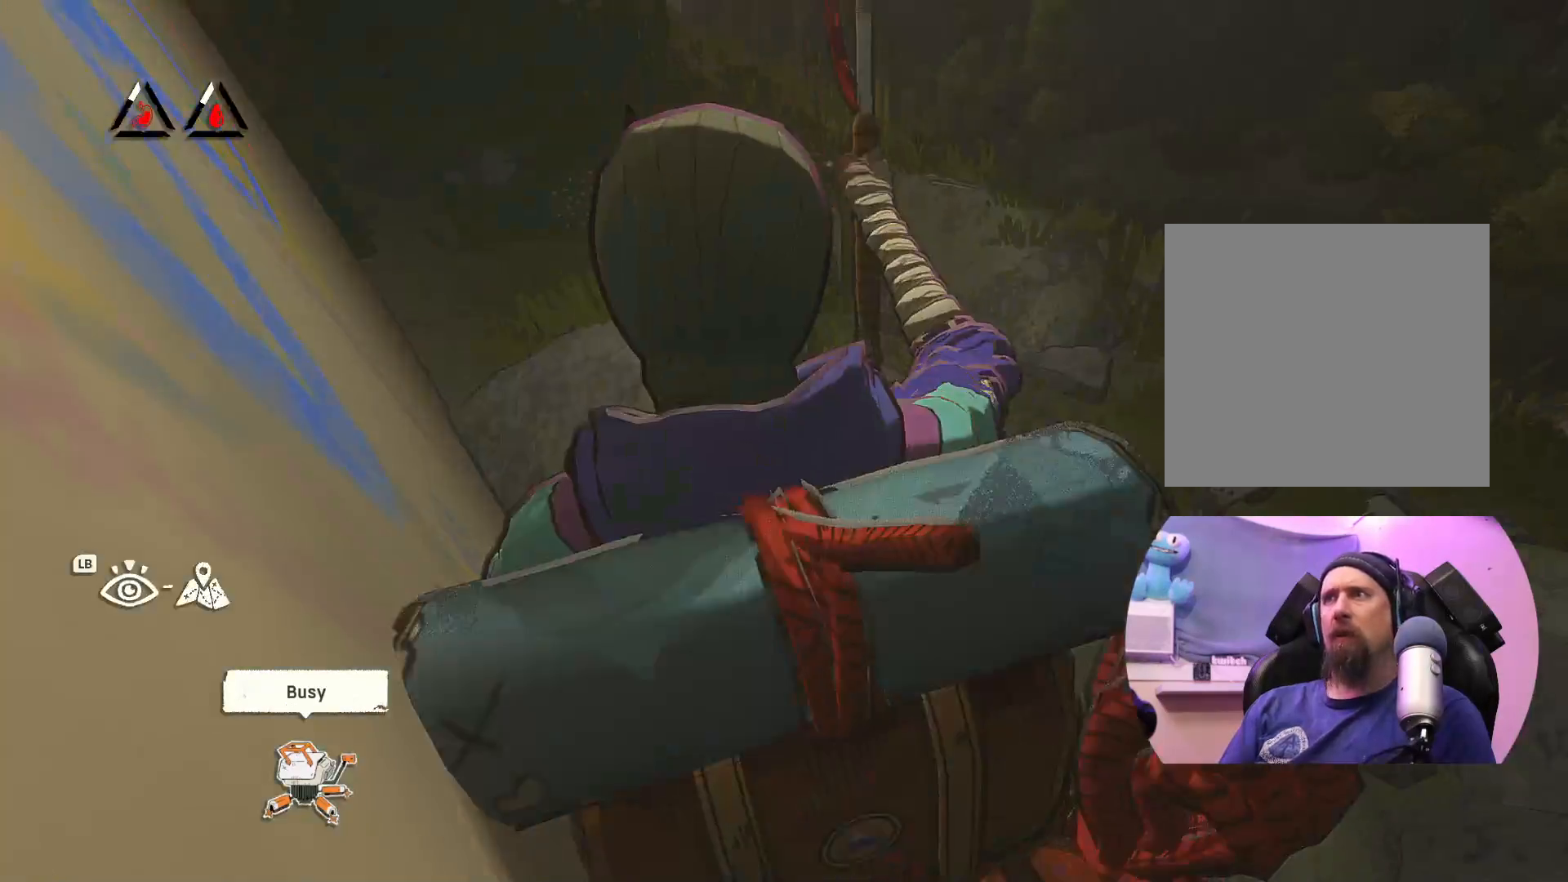
{"buttons": [], "left_stick": "up", "right_stick": "center", "events": [[83, "right_stick", "left"], [467, "right_stick", "center"]]}
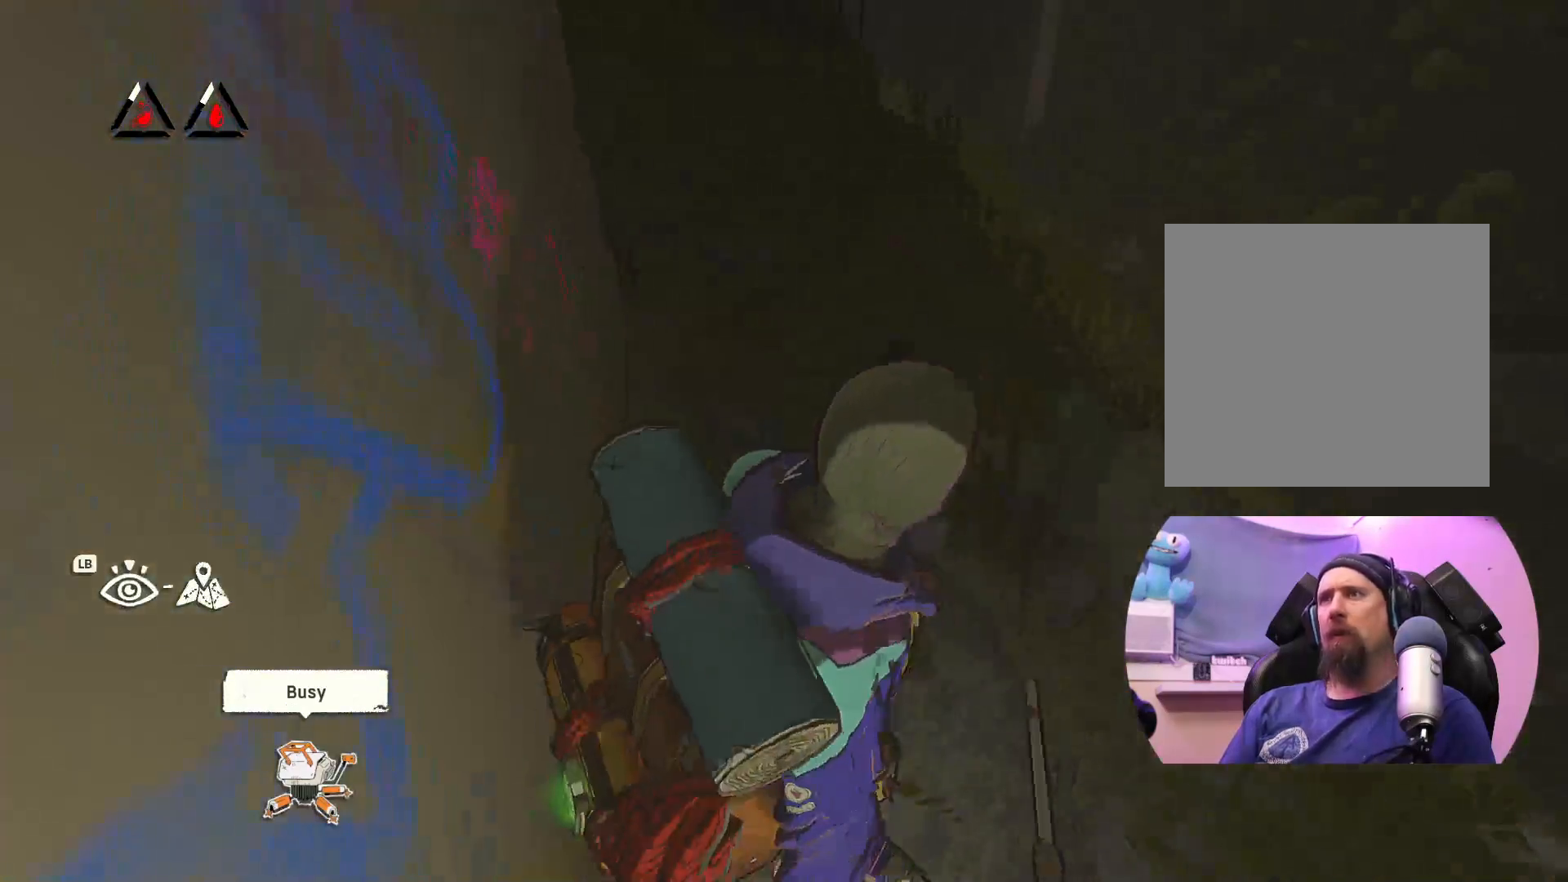
{"buttons": [], "left_stick": "up", "right_stick": "center", "events": []}
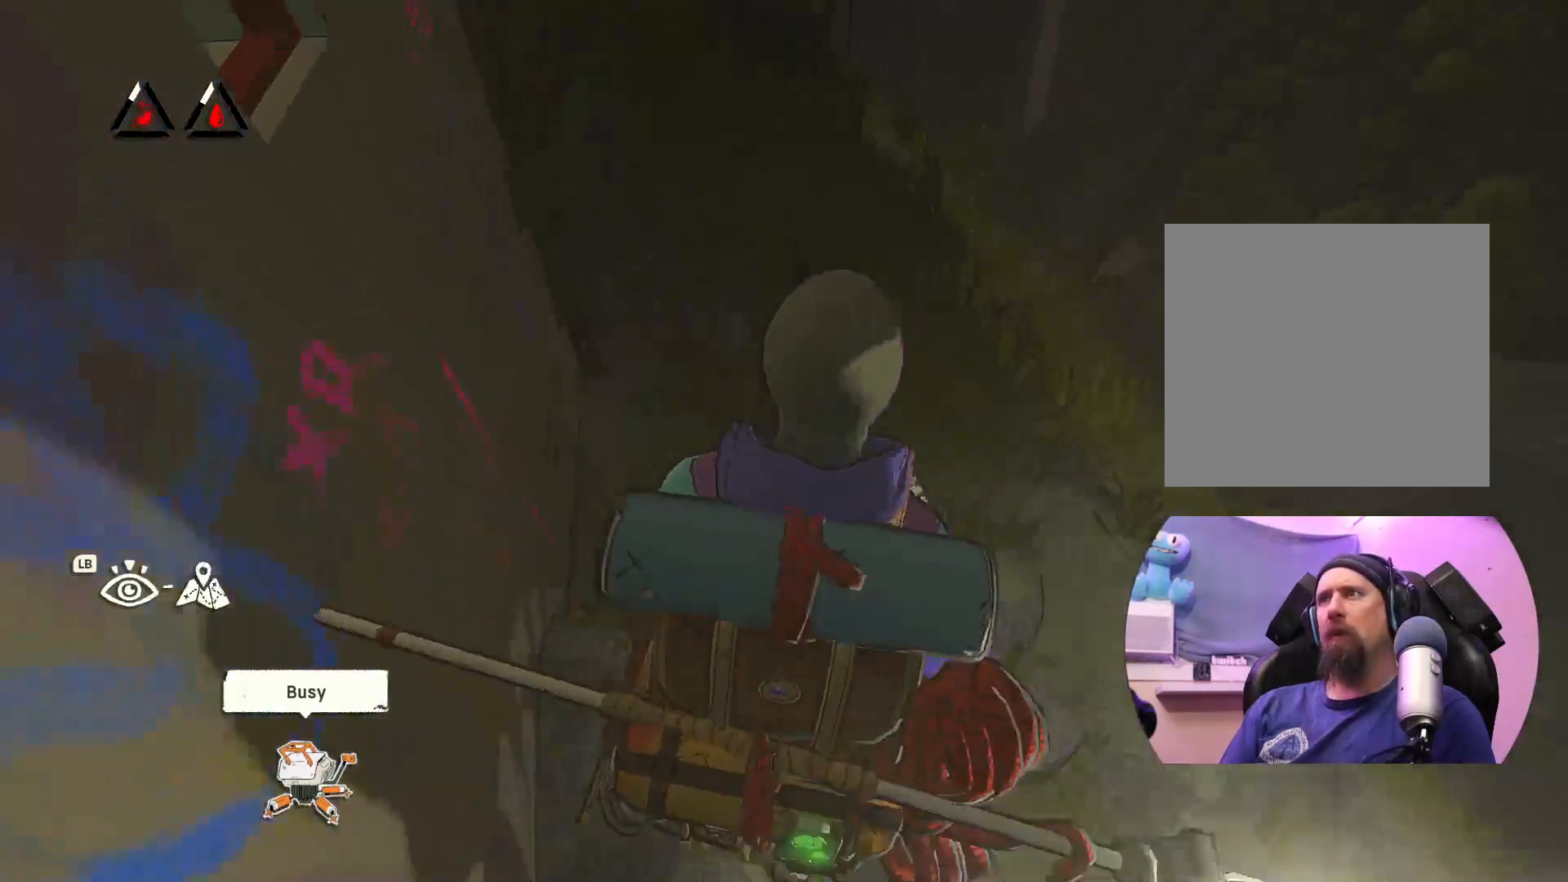
{"buttons": [], "left_stick": "up", "right_stick": "left", "events": [[467, "right_stick", "left"]]}
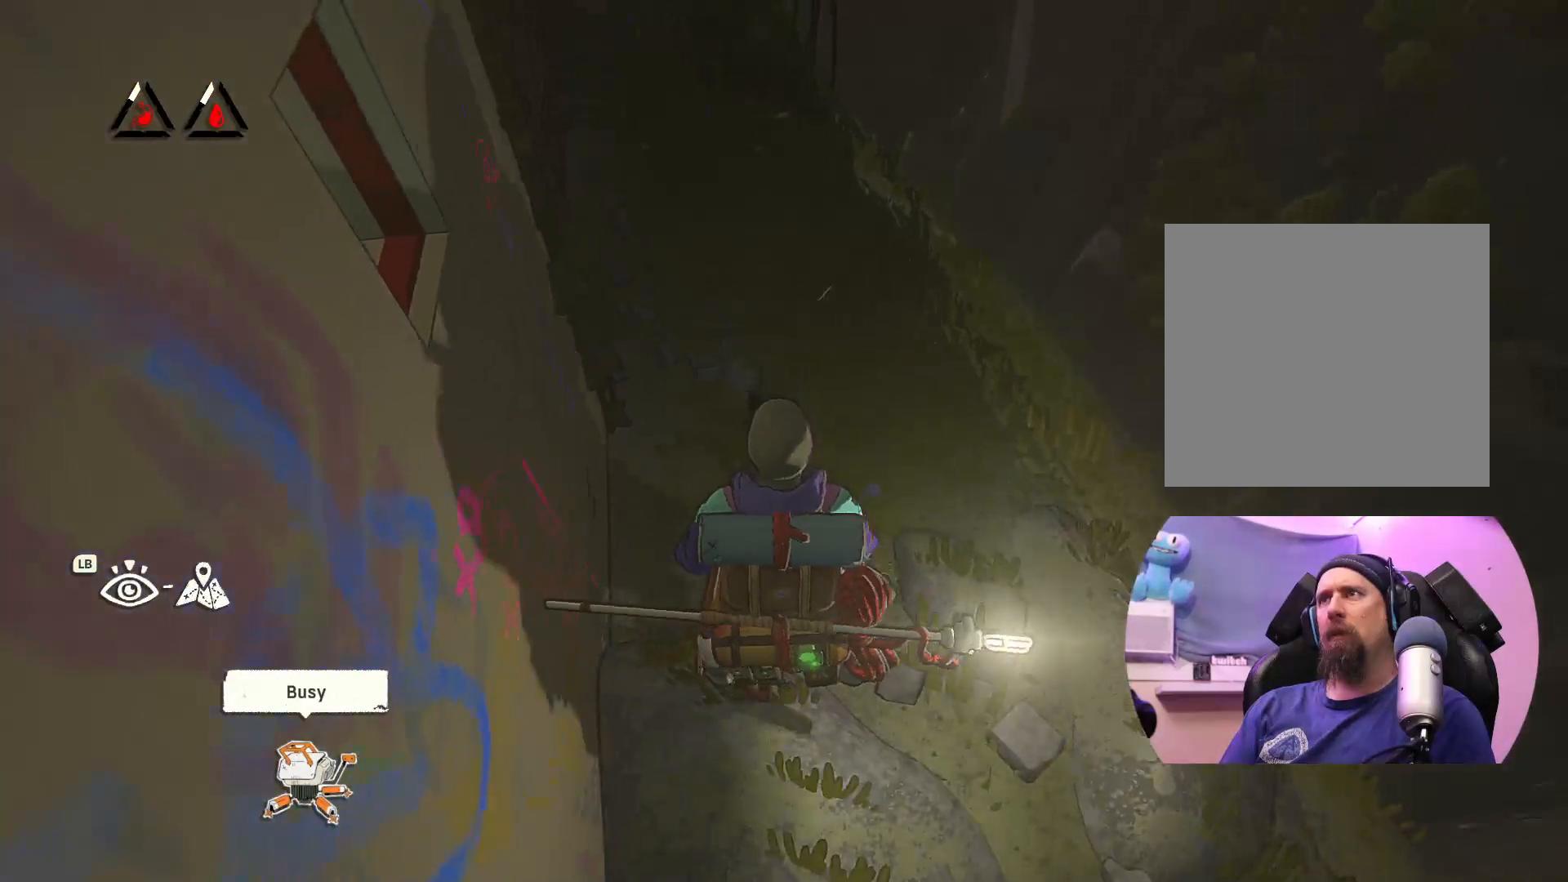
{"buttons": [], "left_stick": "up", "right_stick": "center", "events": [[433, "right_stick", "center"]]}
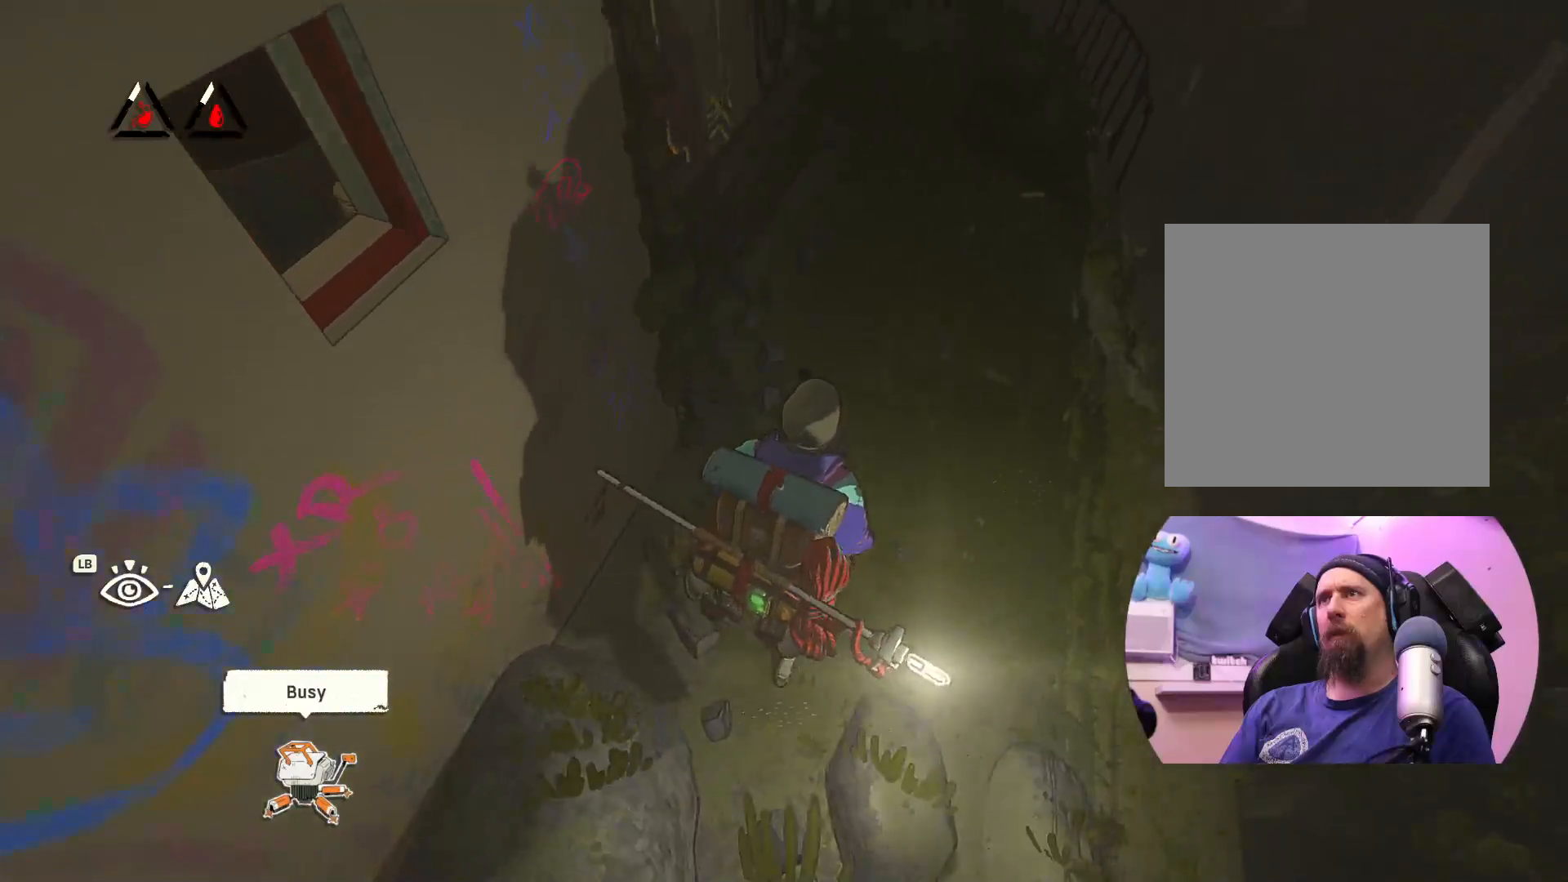
{"buttons": [], "left_stick": "up", "right_stick": "center", "events": []}
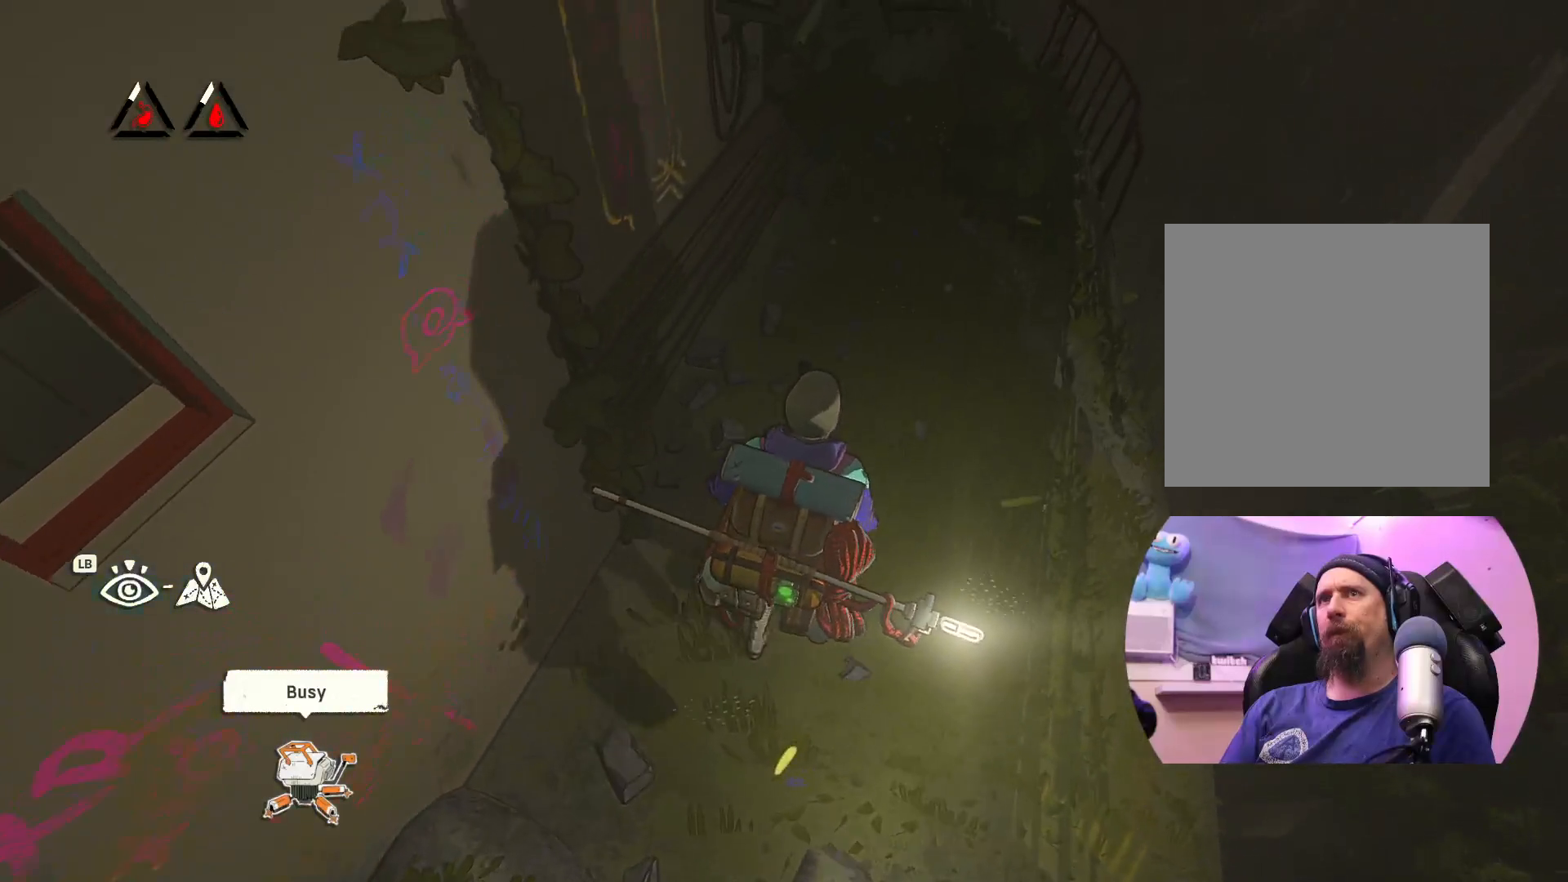
{"buttons": [], "left_stick": "up", "right_stick": "left", "events": [[50, "right_stick", "left"]]}
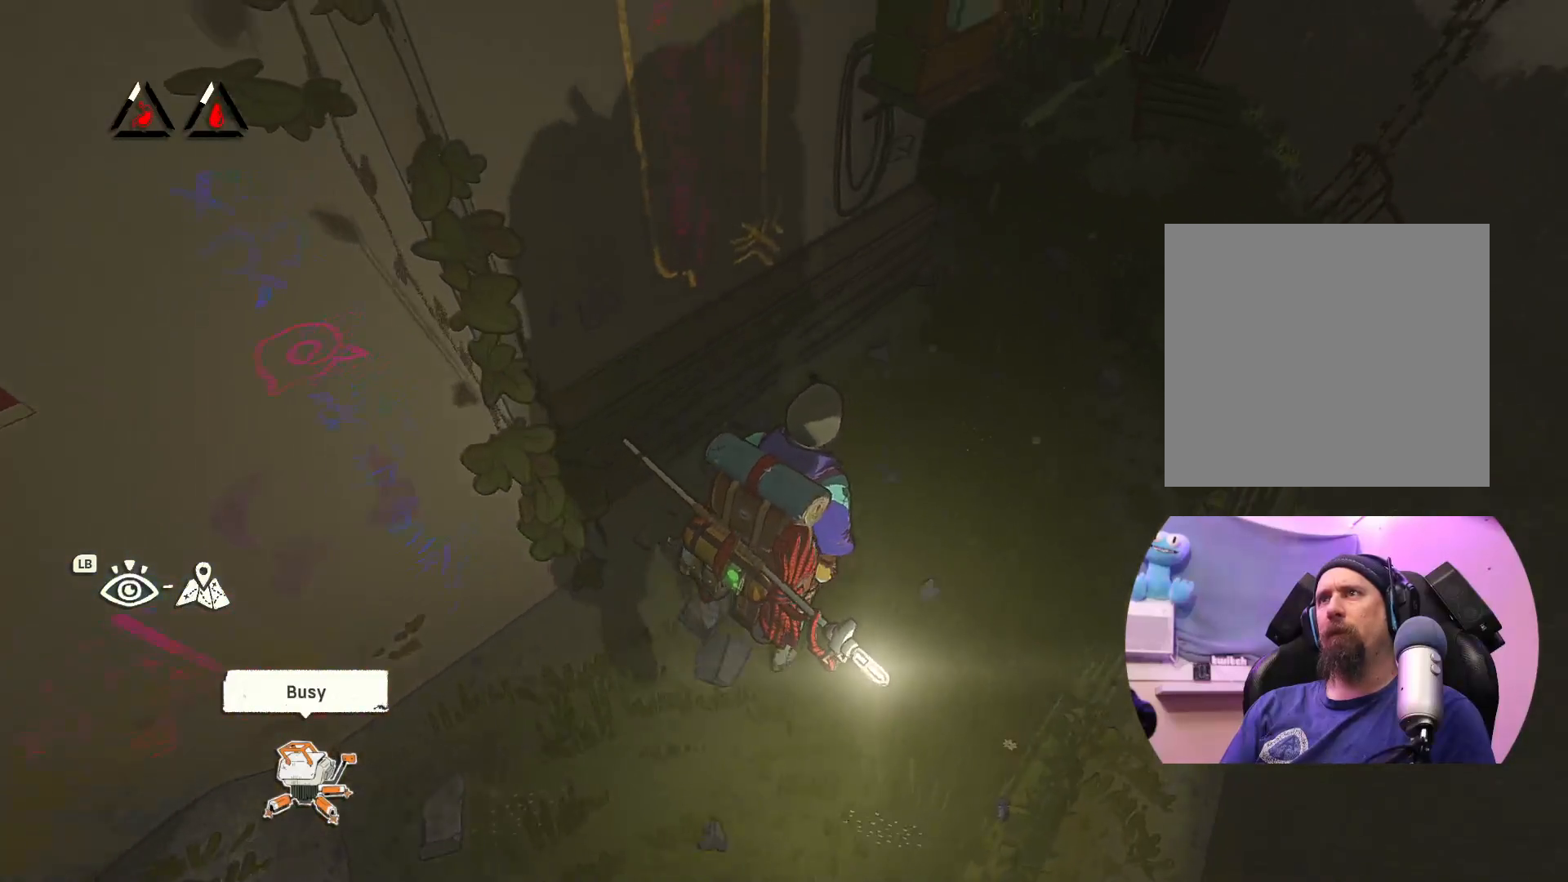
{"buttons": [], "left_stick": "up-right", "right_stick": "center", "events": [[33, "right_stick", "center"], [117, "left_stick", "up-right"]]}
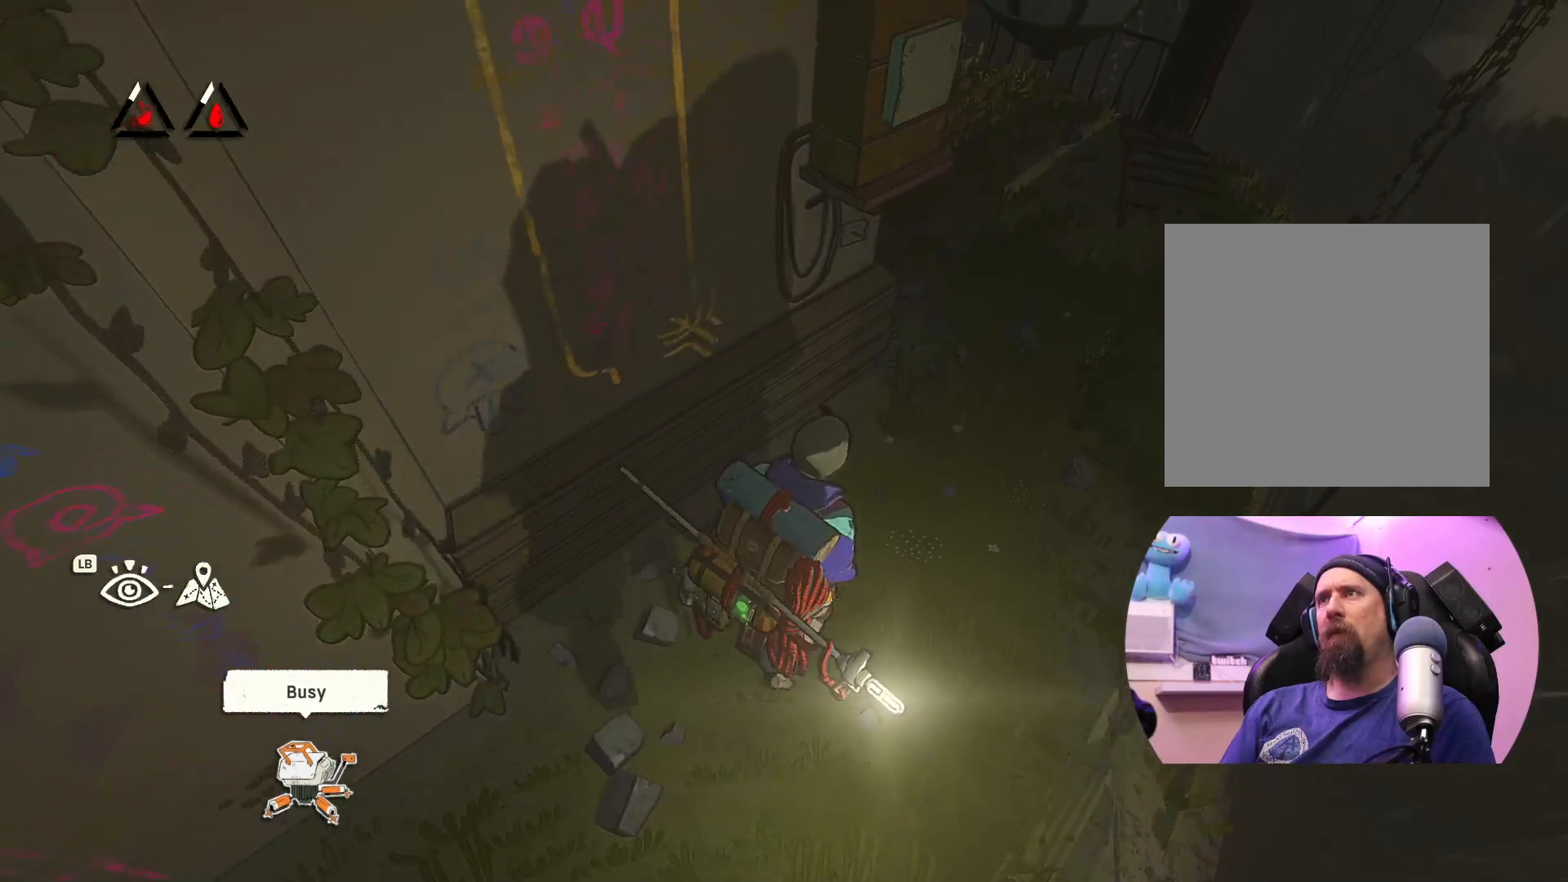
{"buttons": [], "left_stick": "up", "right_stick": "center", "events": [[433, "left_stick", "up"]]}
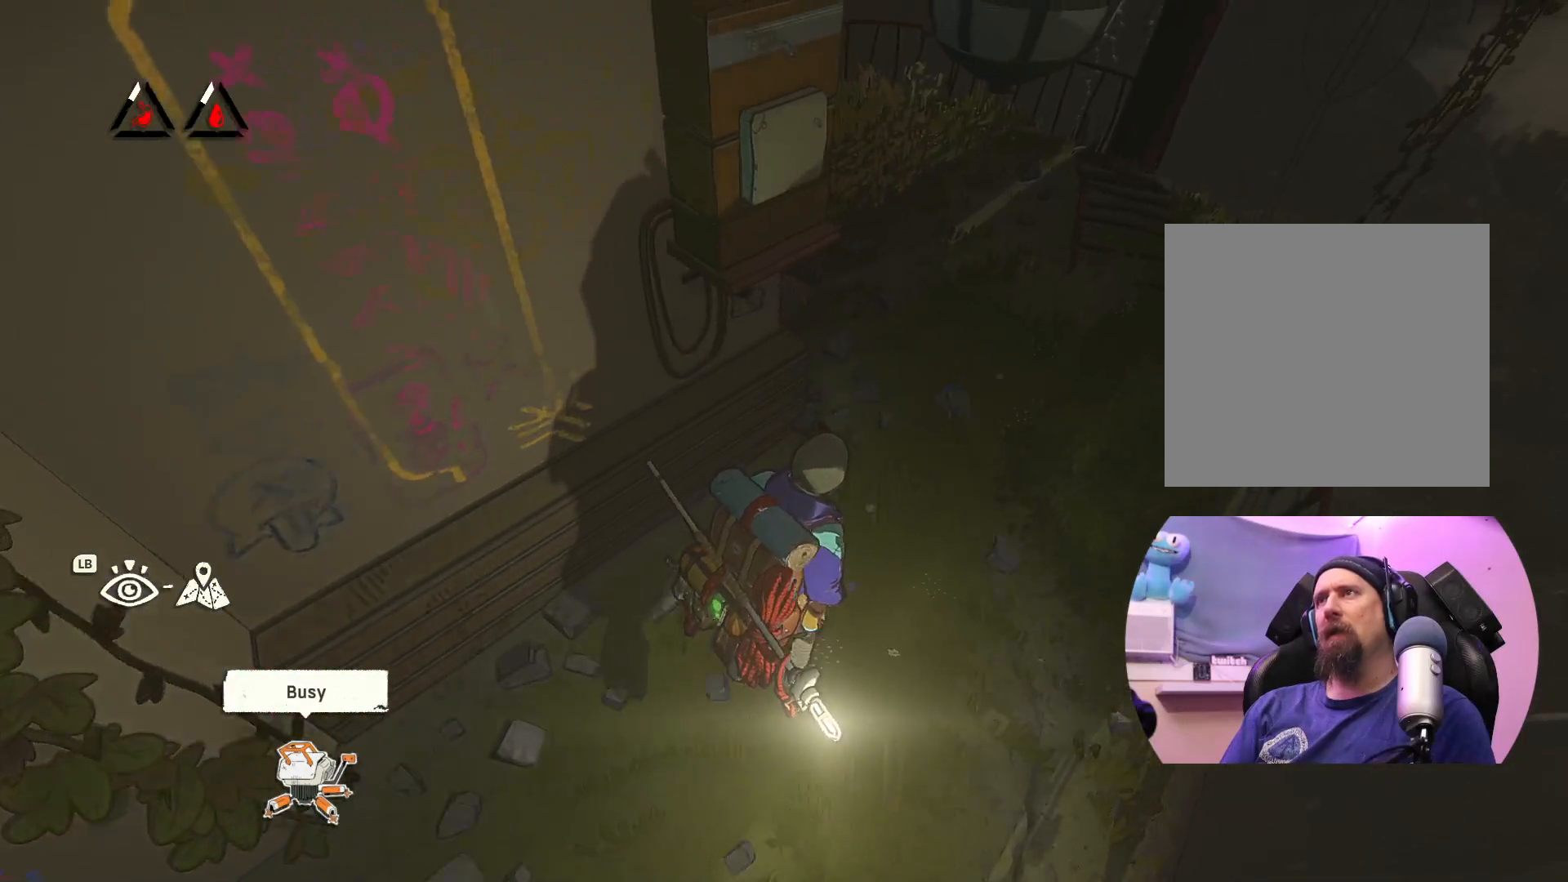
{"buttons": [], "left_stick": "up-right", "right_stick": "center", "events": [[317, "left_stick", "up-right"]]}
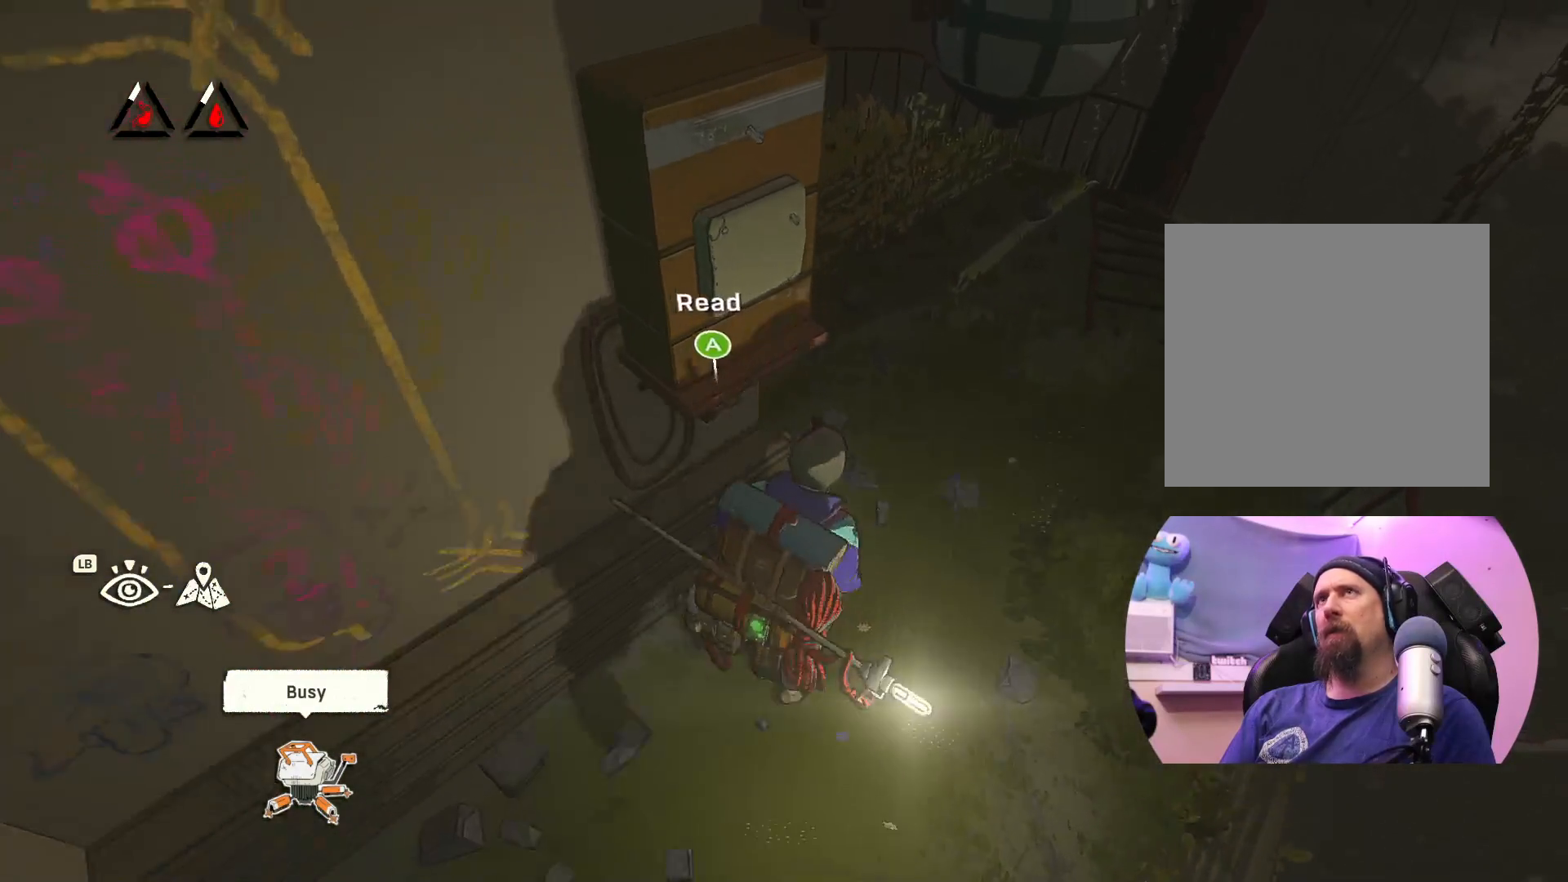
{"buttons": [], "left_stick": "up-right", "right_stick": "center", "events": []}
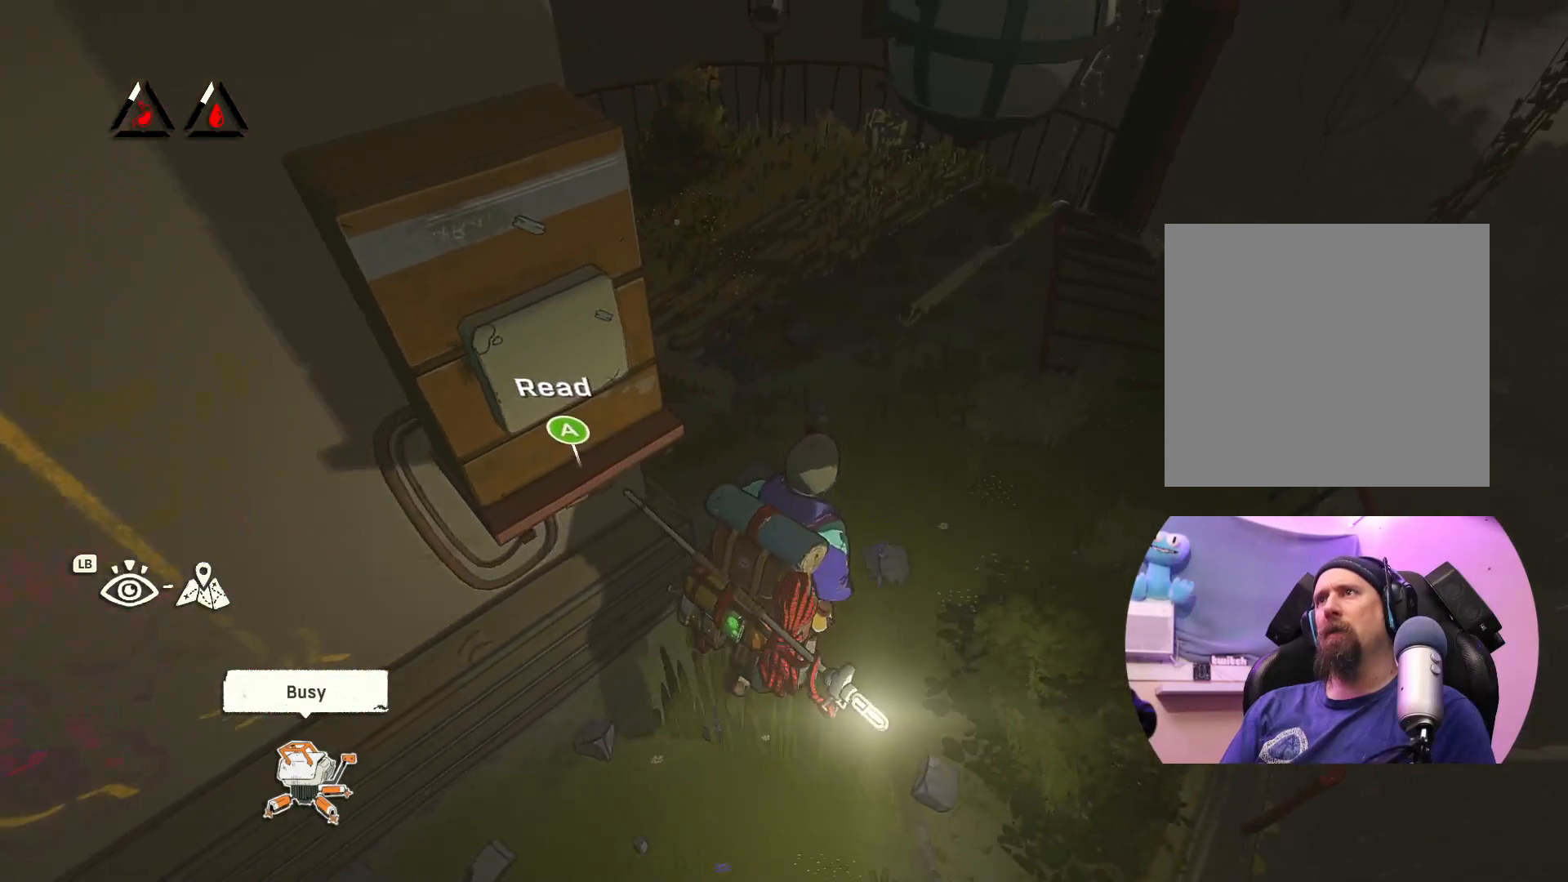
{"buttons": [], "left_stick": "up", "right_stick": "center", "events": [[217, "left_stick", "up"]]}
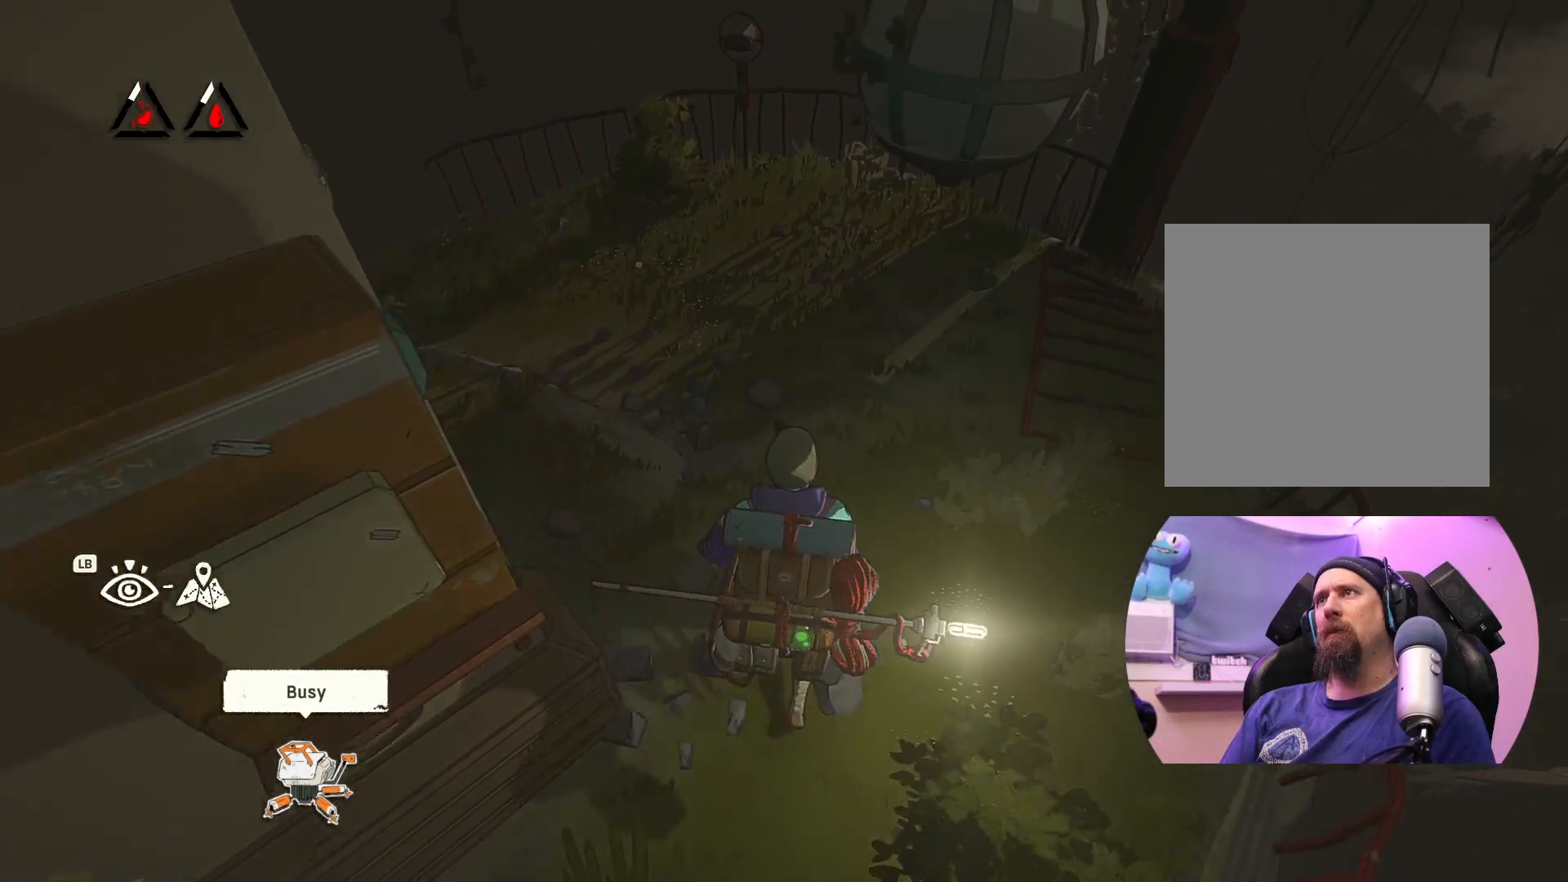
{"buttons": [], "left_stick": "up", "right_stick": "center", "events": []}
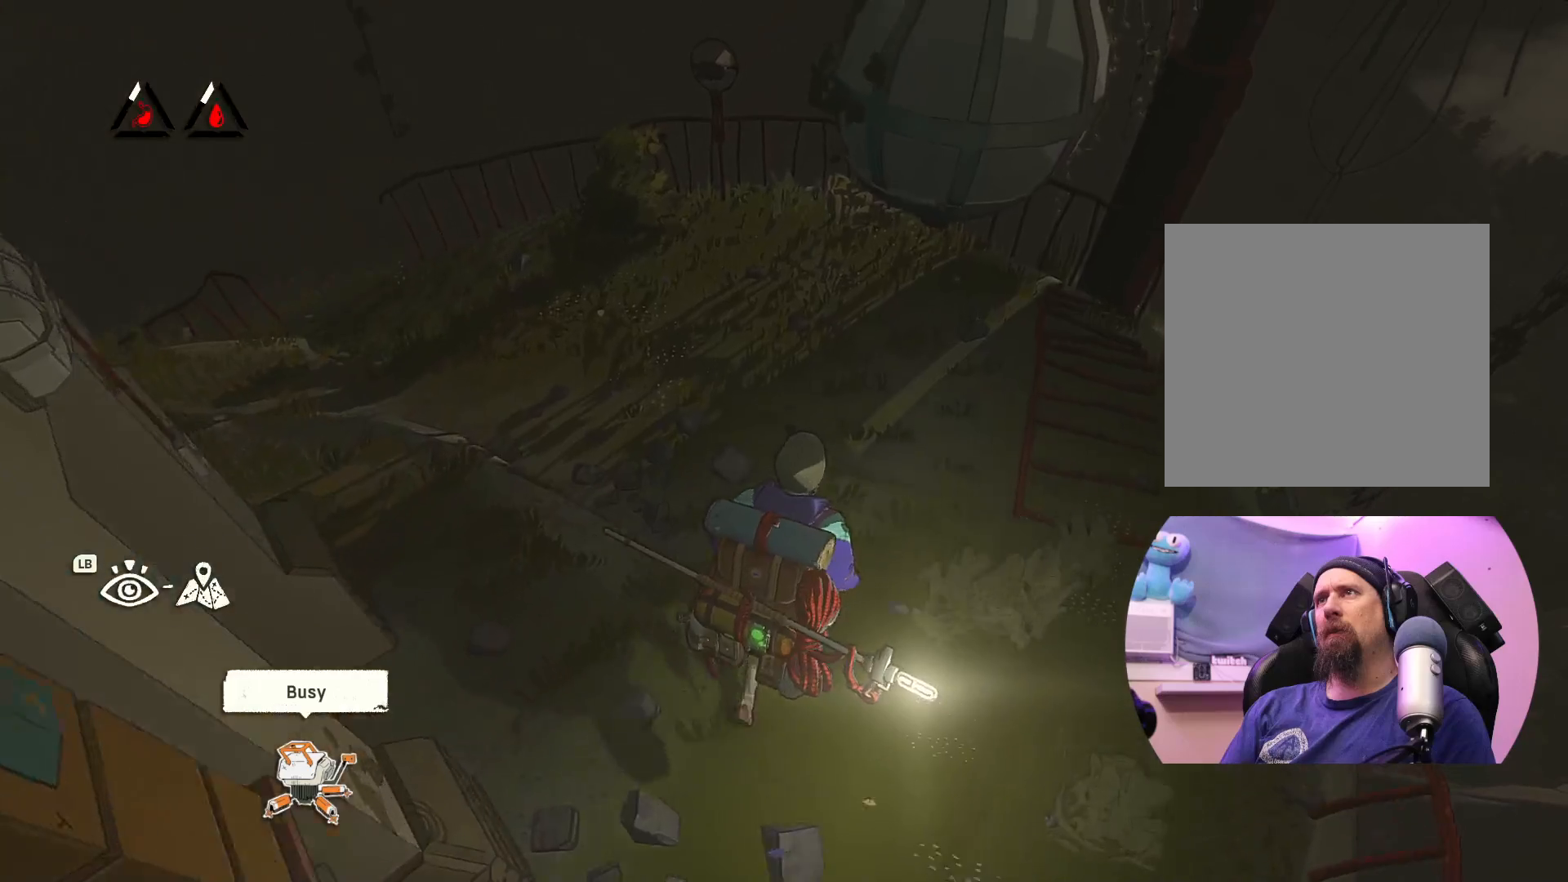
{"buttons": [], "left_stick": "up-left", "right_stick": "left", "events": [[267, "right_stick", "left"], [300, "left_stick", "up-left"]]}
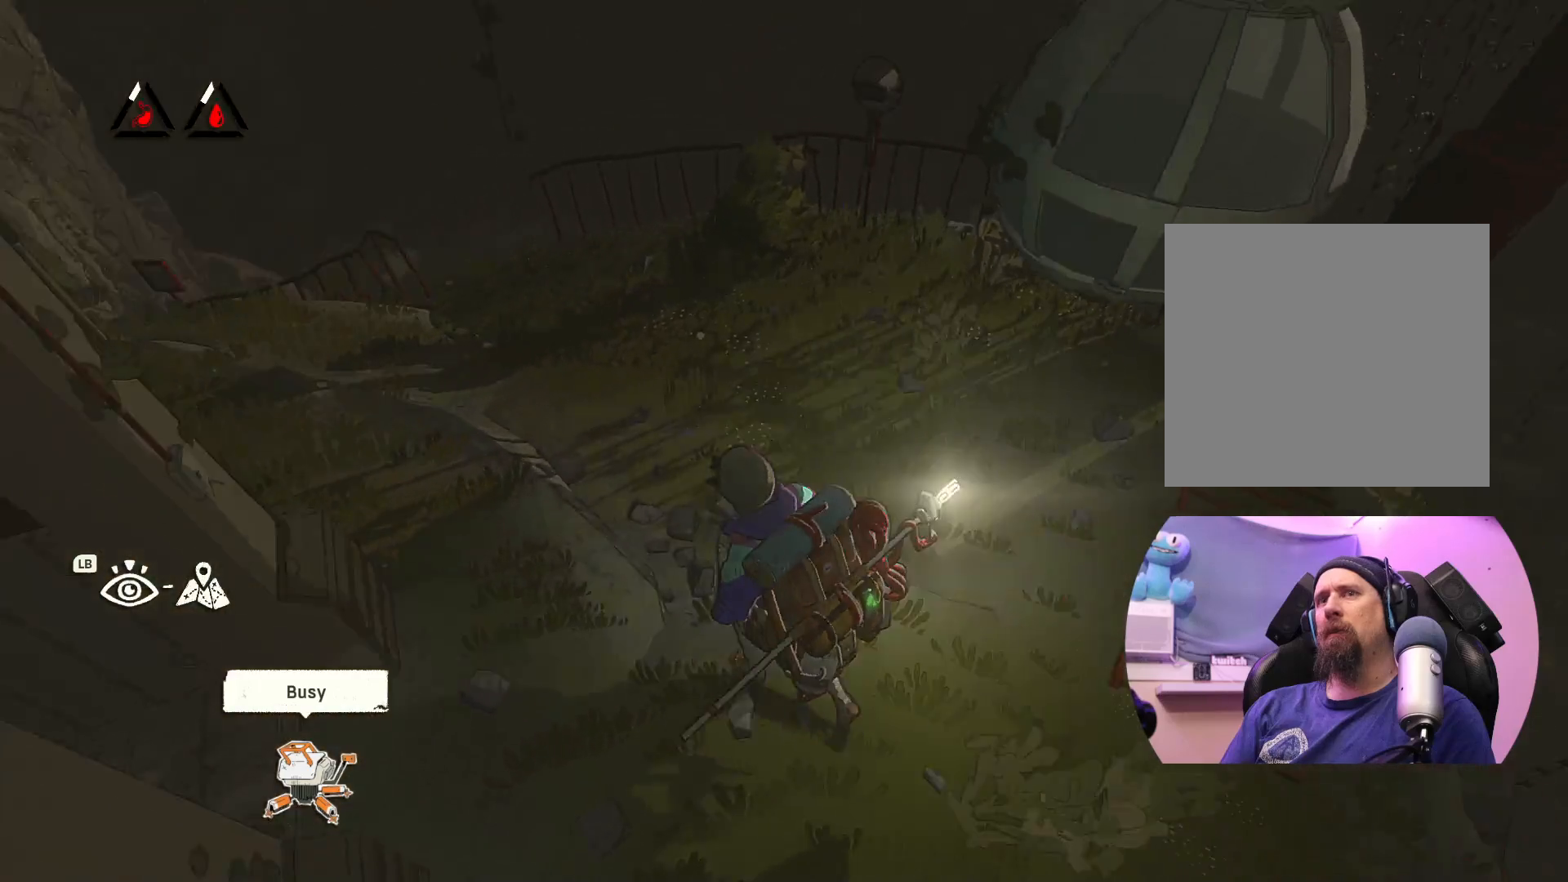
{"buttons": [], "left_stick": "left", "right_stick": "center", "events": [[233, "left_stick", "left"], [367, "right_stick", "center"]]}
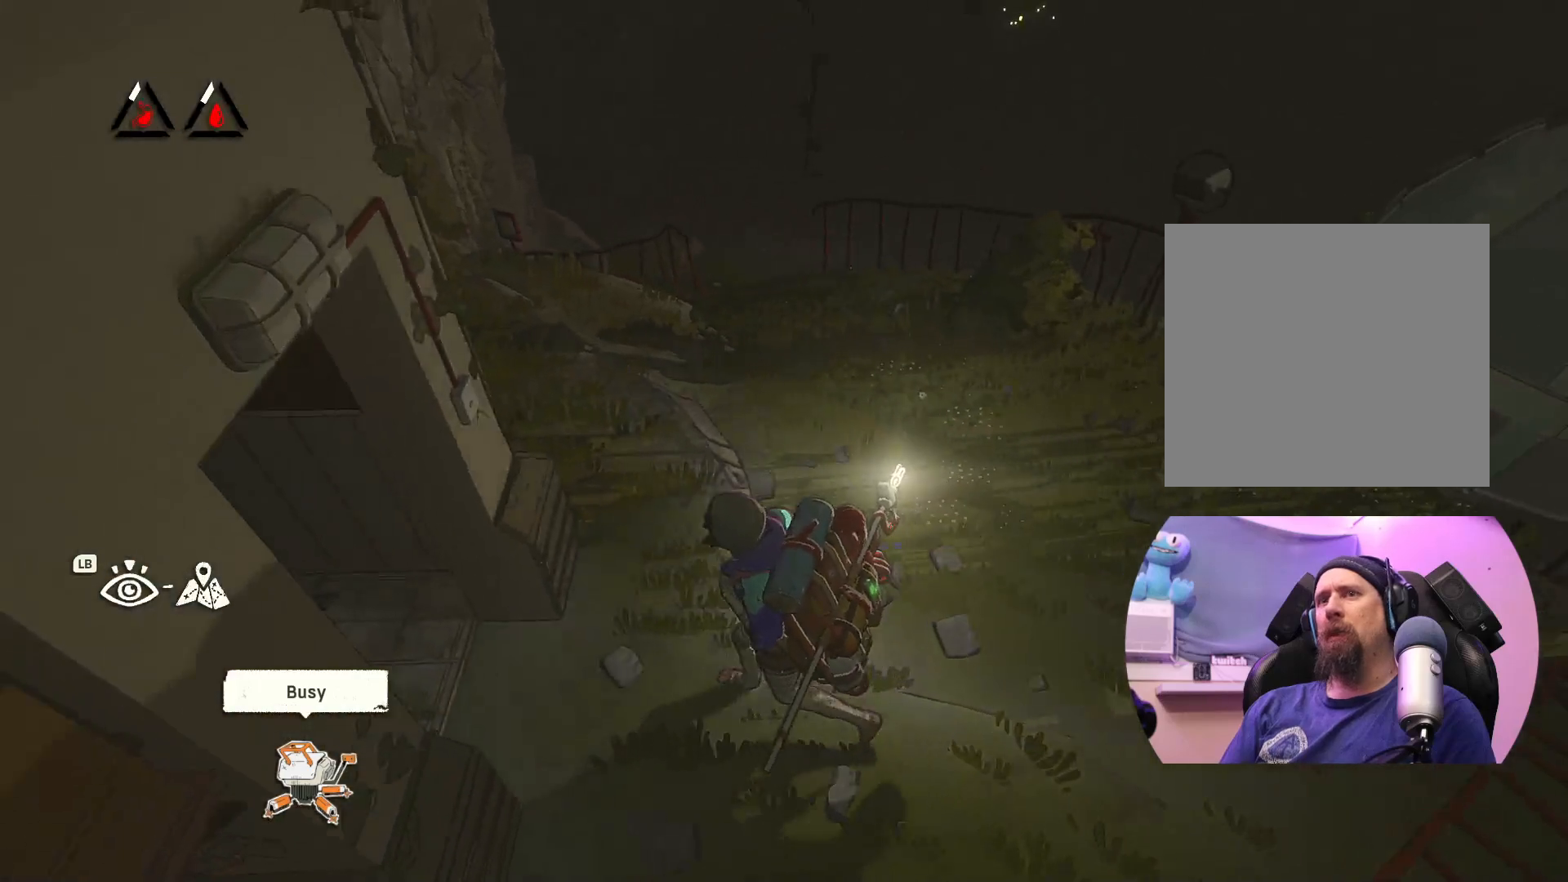
{"buttons": [], "left_stick": "left", "right_stick": "center", "events": []}
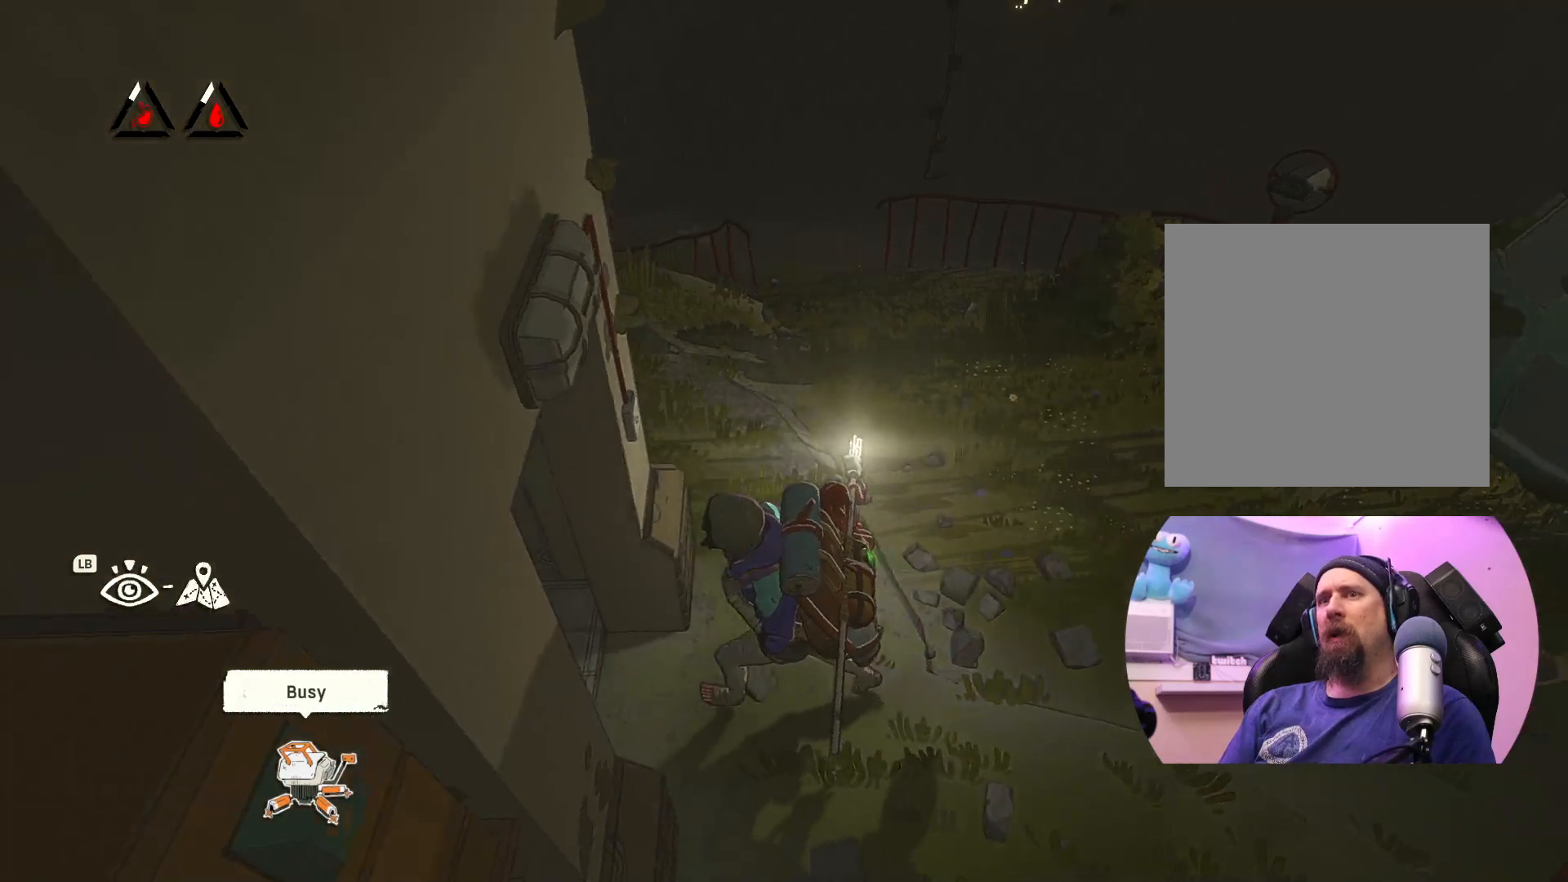
{"buttons": [], "left_stick": "left", "right_stick": "center", "events": []}
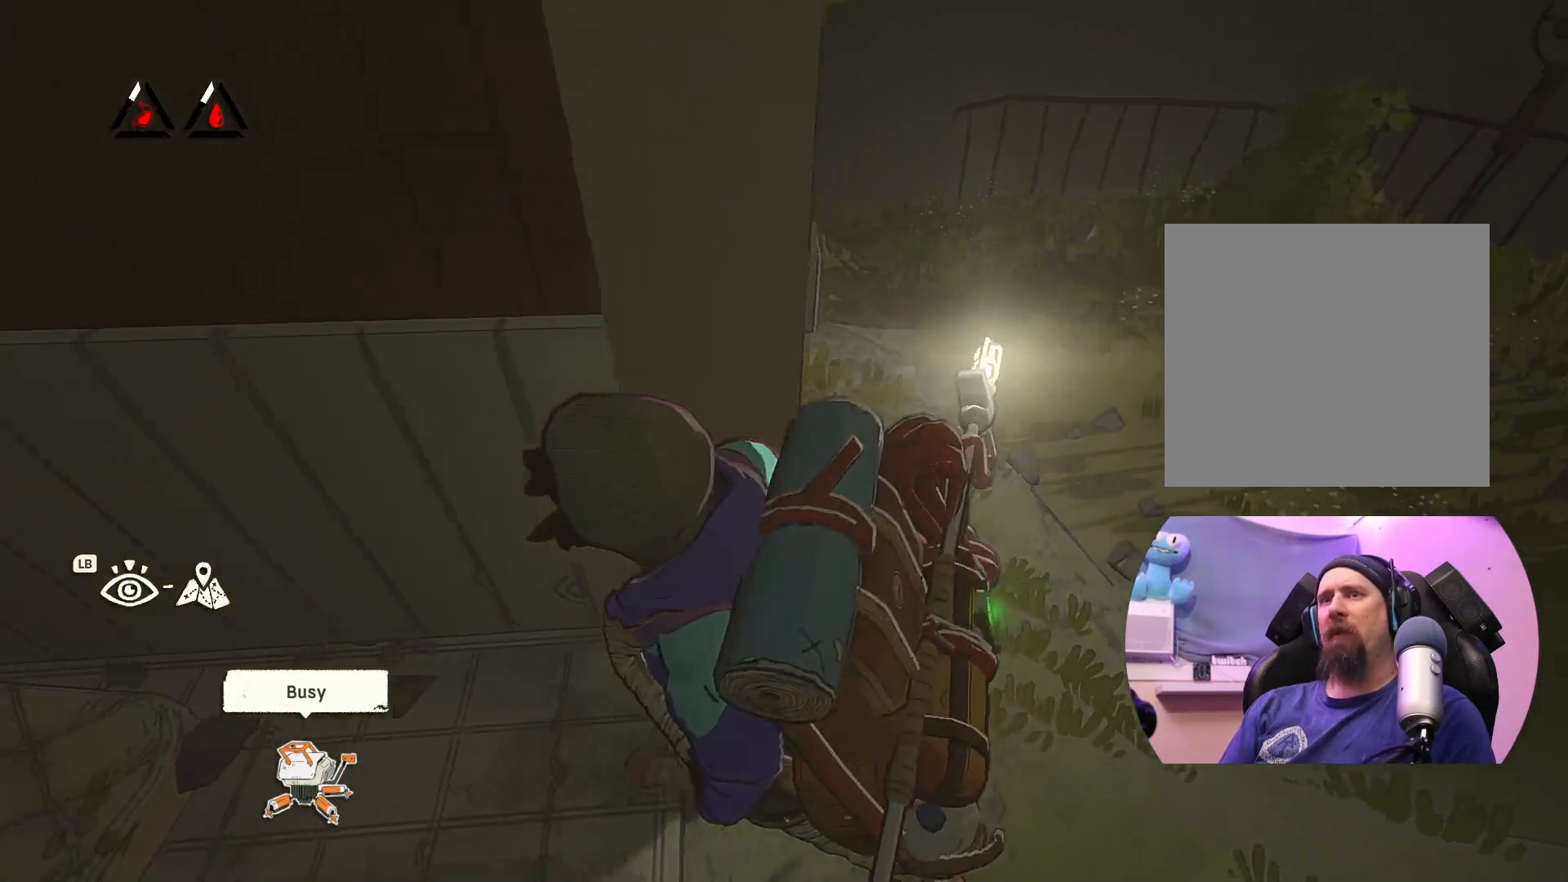
{"buttons": [], "left_stick": "left", "right_stick": "center", "events": []}
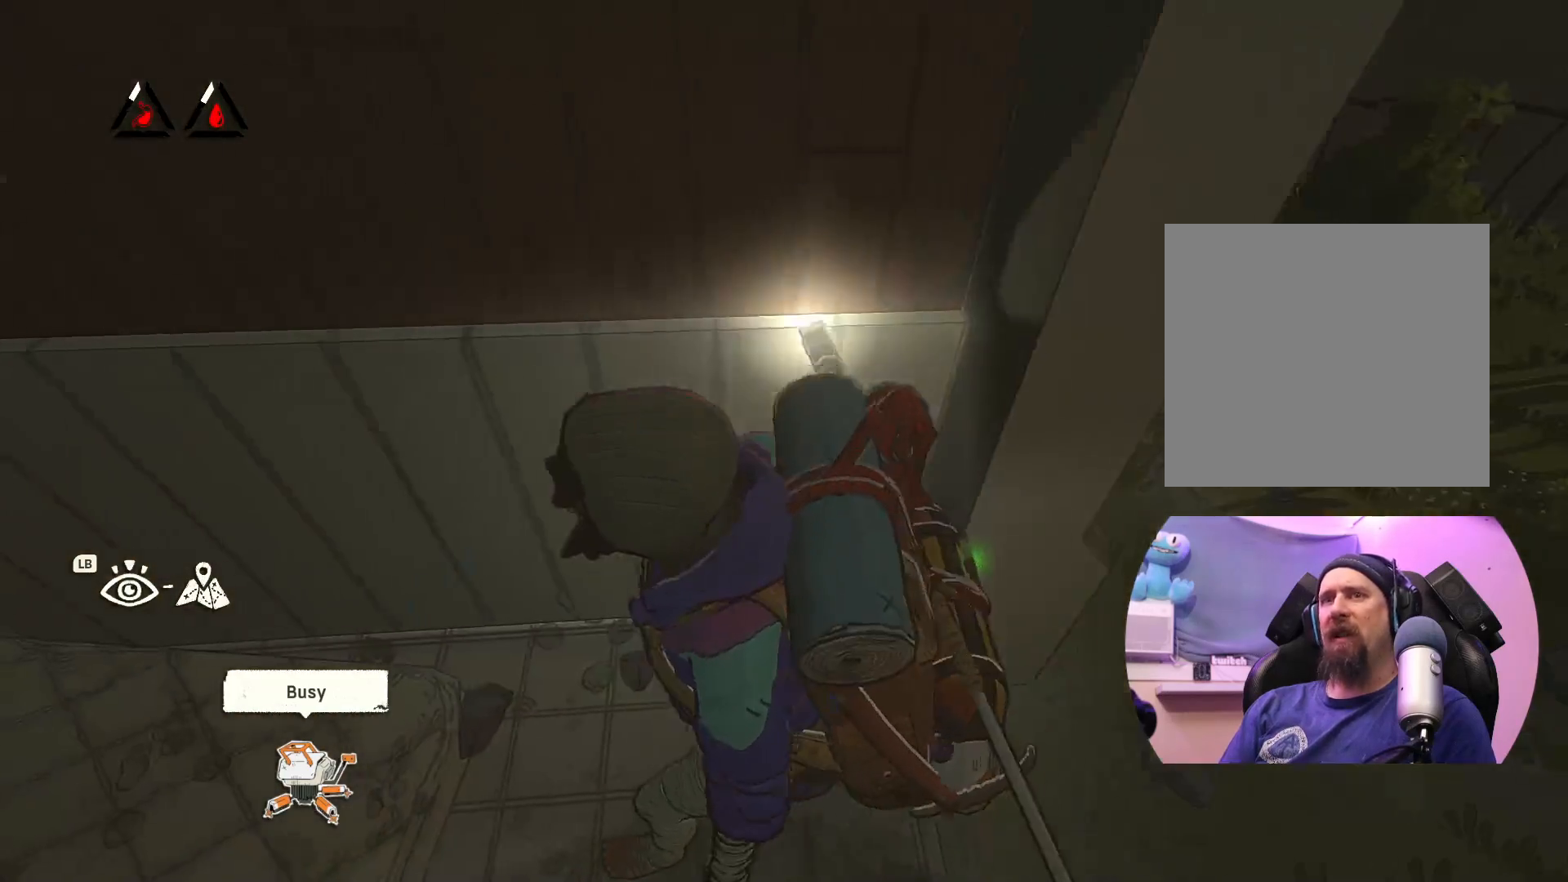
{"buttons": [], "left_stick": "left", "right_stick": "center", "events": []}
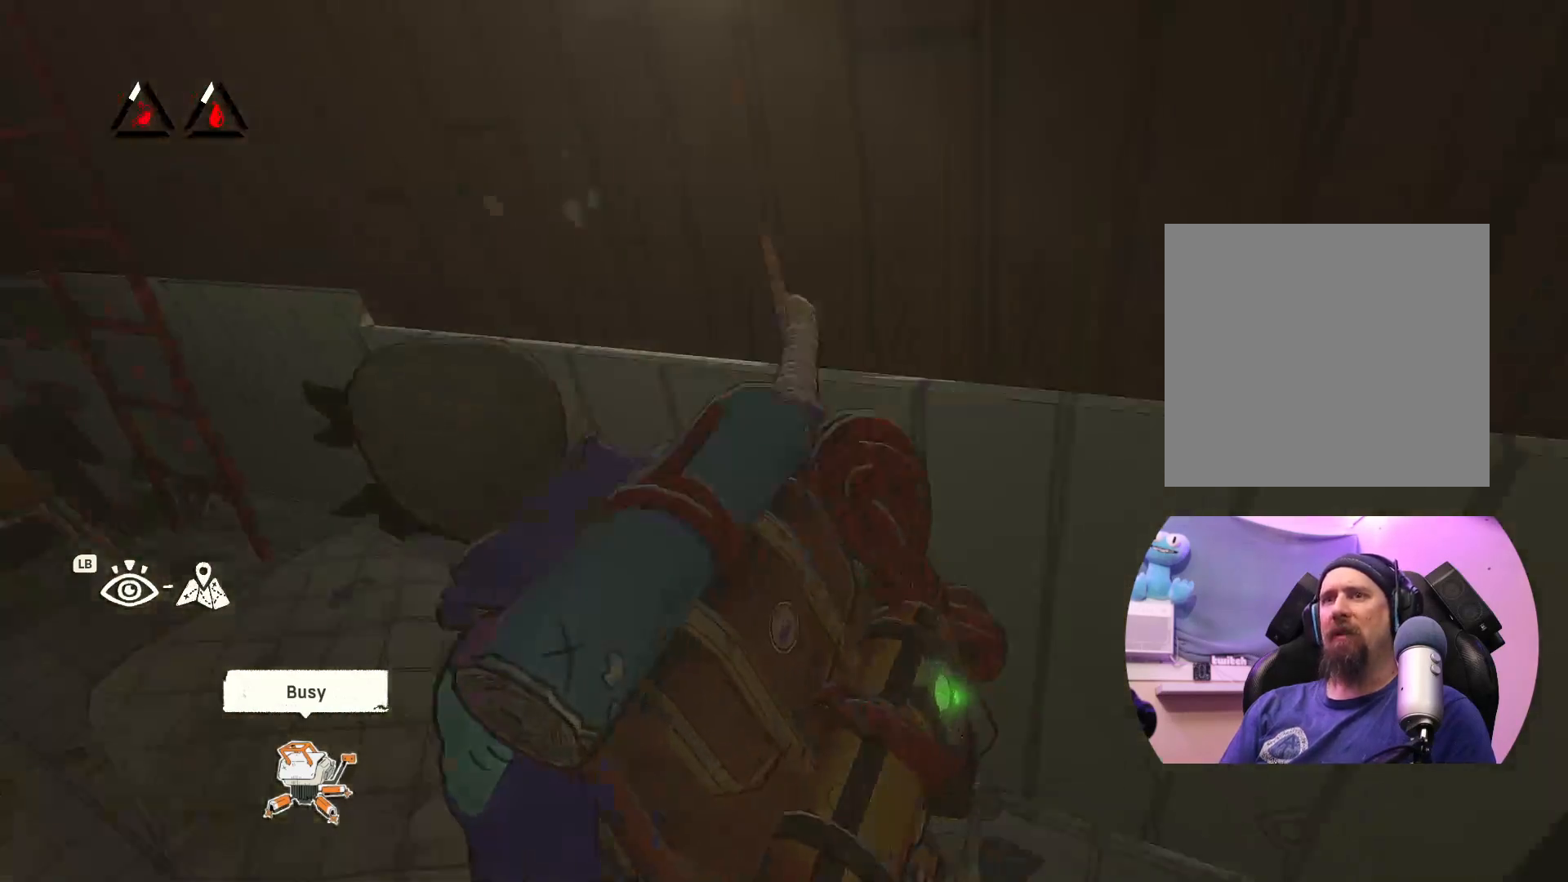
{"buttons": [], "left_stick": "center", "right_stick": "center", "events": [[17, "left_stick", "up-left"], [417, "left_stick", "up-right"], [467, "left_stick", "center"]]}
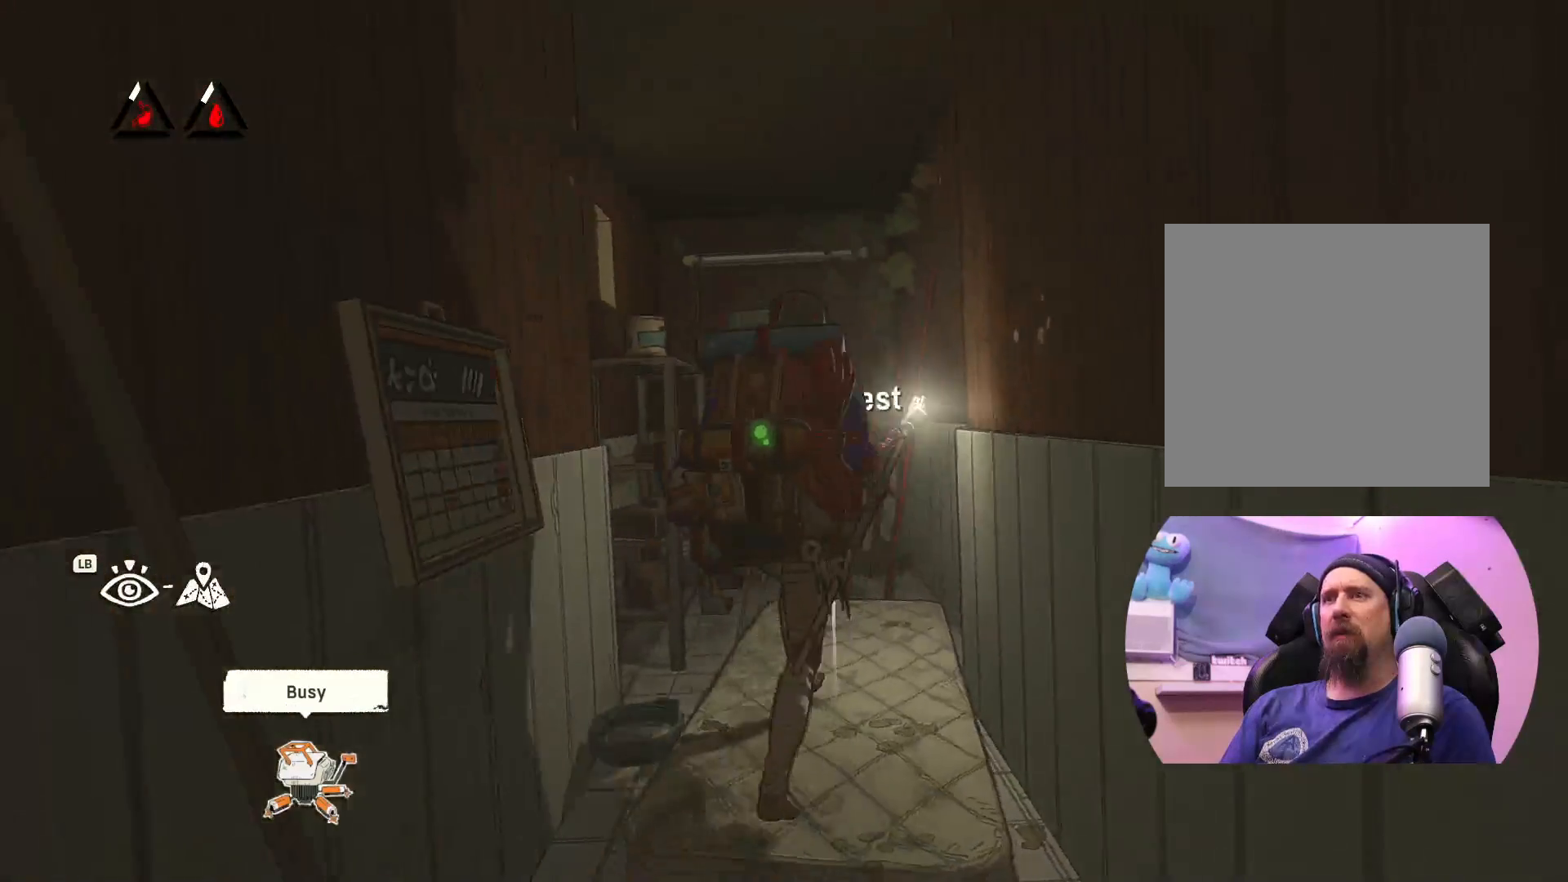
{"buttons": [], "left_stick": "up", "right_stick": "center", "events": [[300, "left_stick", "up-right"], [483, "left_stick", "up"]]}
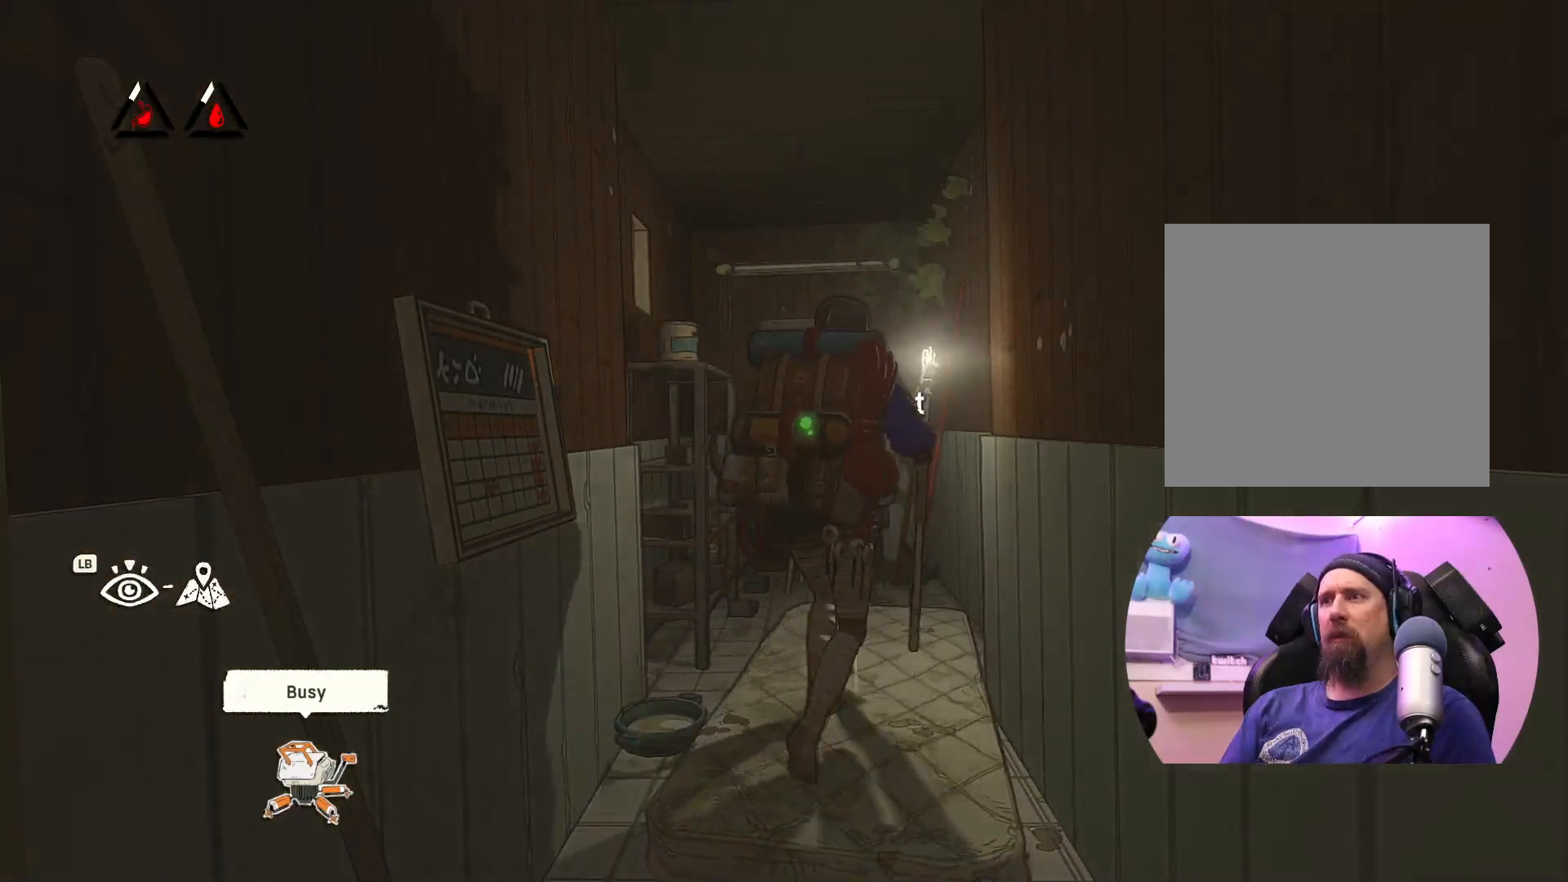
{"buttons": [], "left_stick": "up-left", "right_stick": "center", "events": [[300, "left_stick", "center"], [350, "left_stick", "up-left"]]}
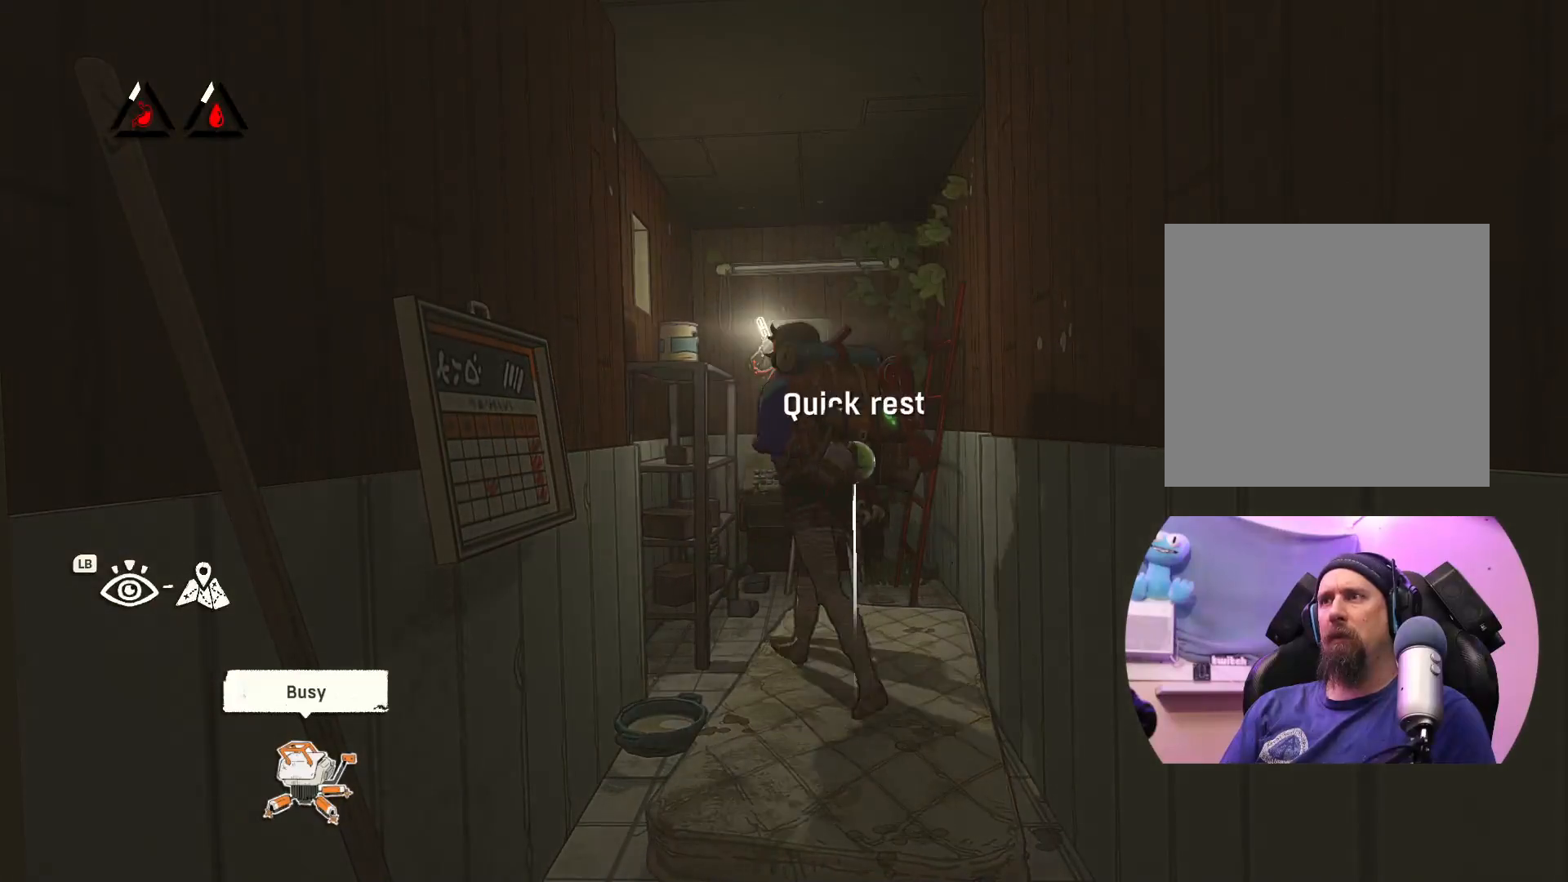
{"buttons": [], "left_stick": "down-right", "right_stick": "center", "events": [[150, "left_stick", "up"], [417, "left_stick", "center"], [483, "left_stick", "down-right"]]}
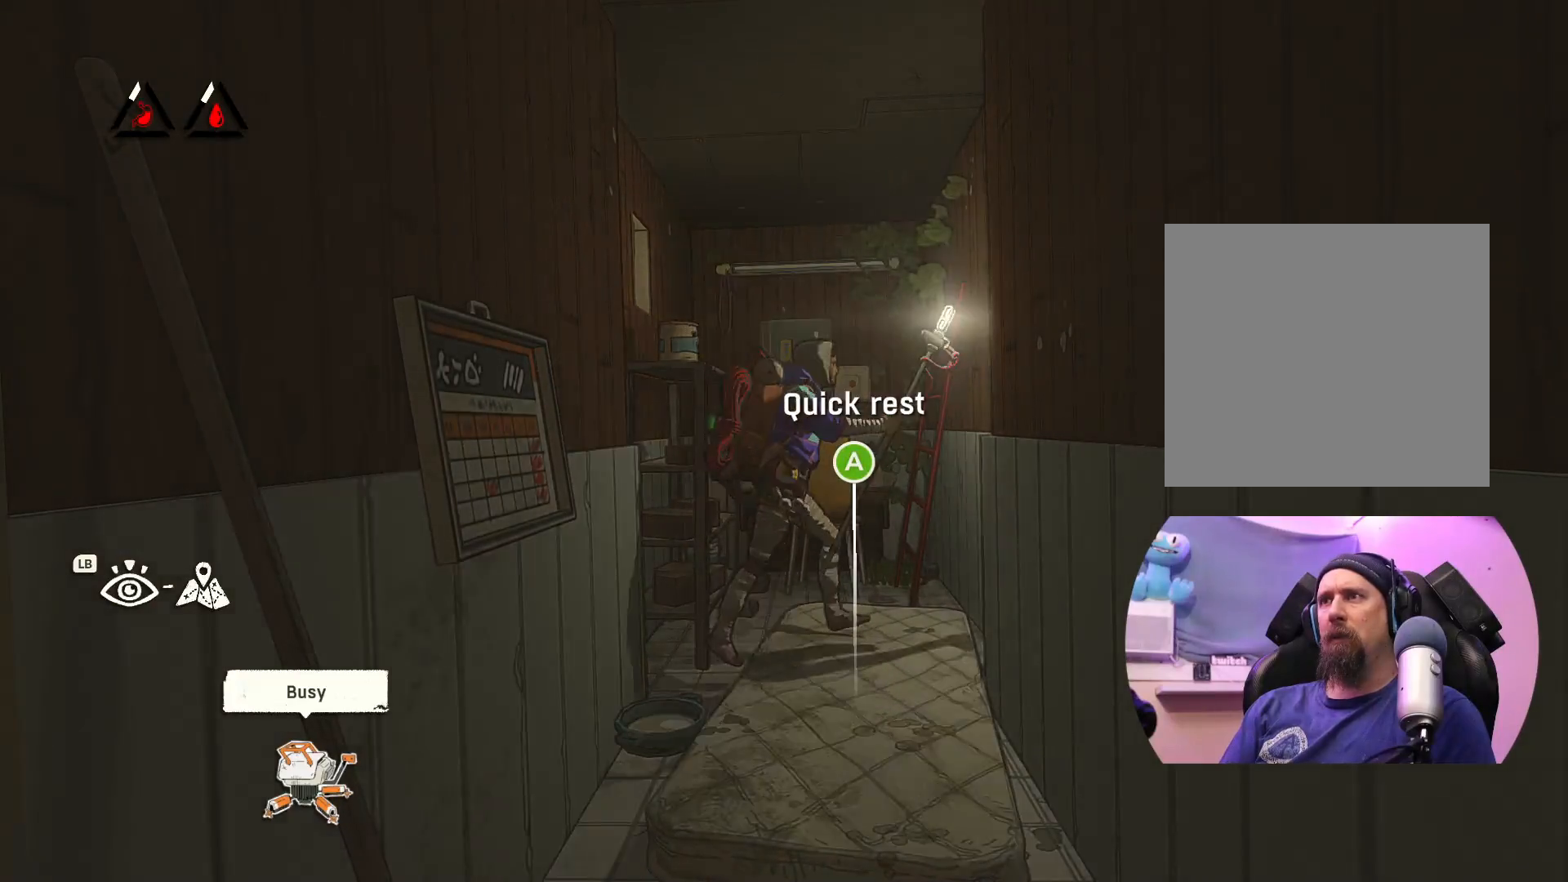
{"buttons": ["A"], "left_stick": "center", "right_stick": "center", "events": [[117, "left_stick", "down"], [217, "left_stick", "center"], [500, "A", "down"]]}
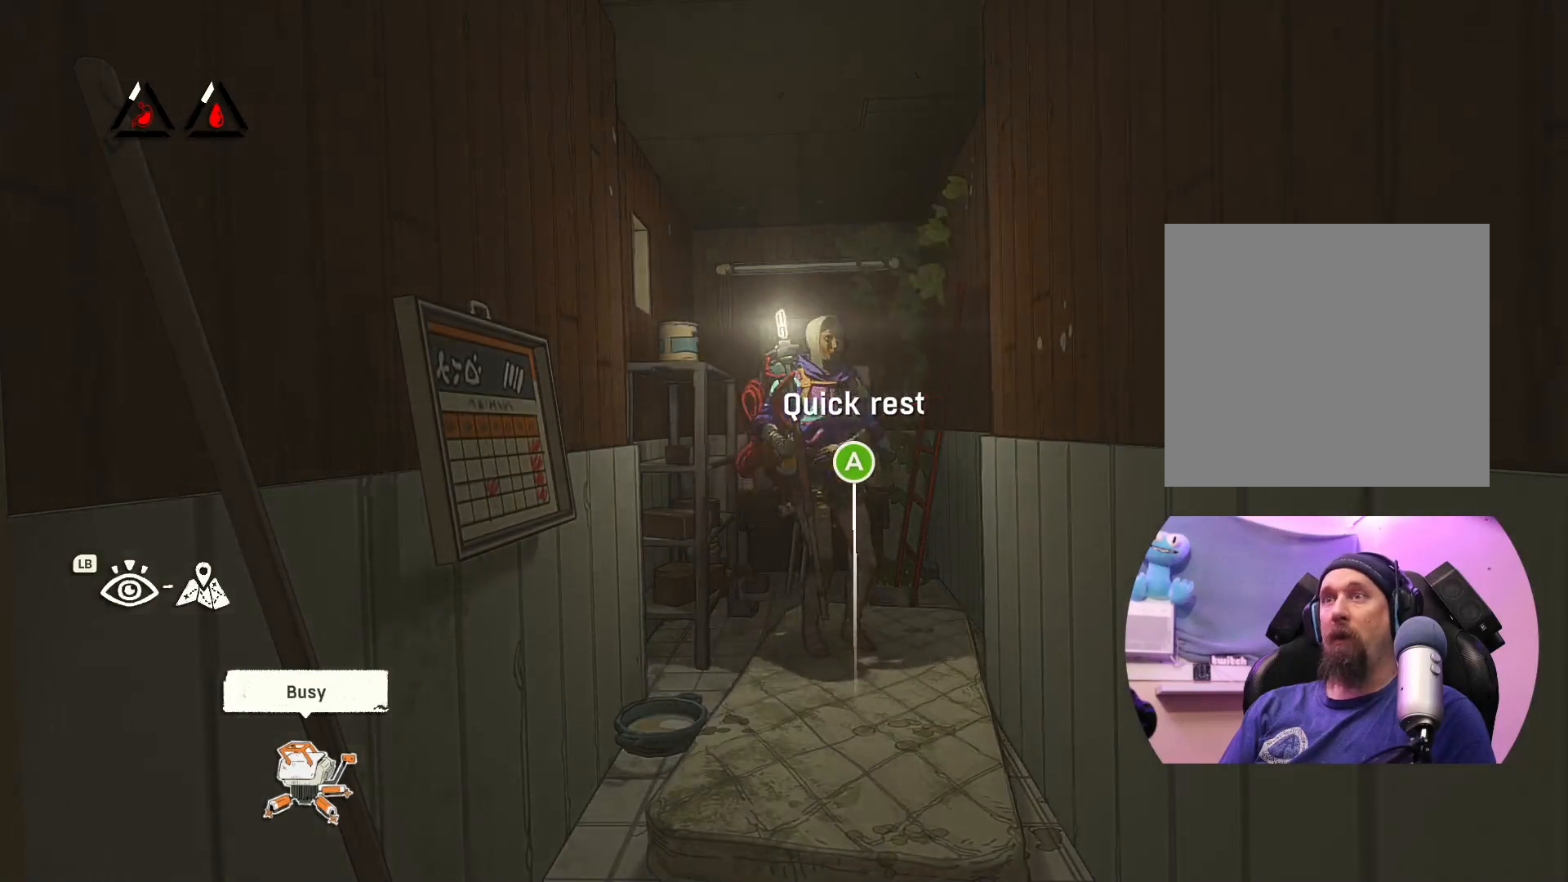
{"buttons": [], "left_stick": "center", "right_stick": "center", "events": [[283, "A", "up"]]}
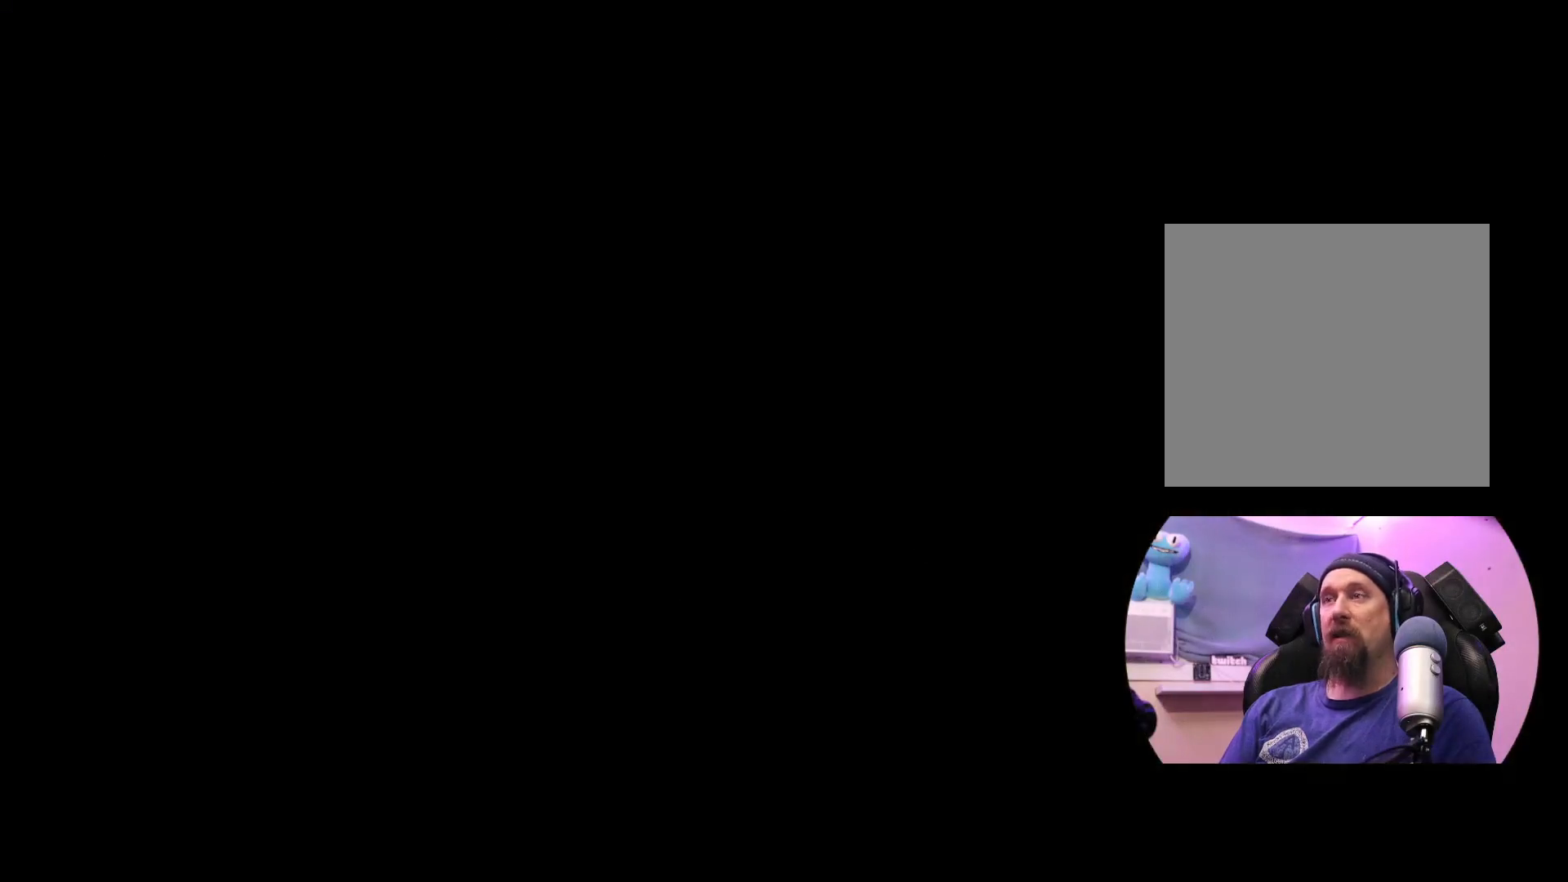
{"buttons": [], "left_stick": "center", "right_stick": "center", "events": []}
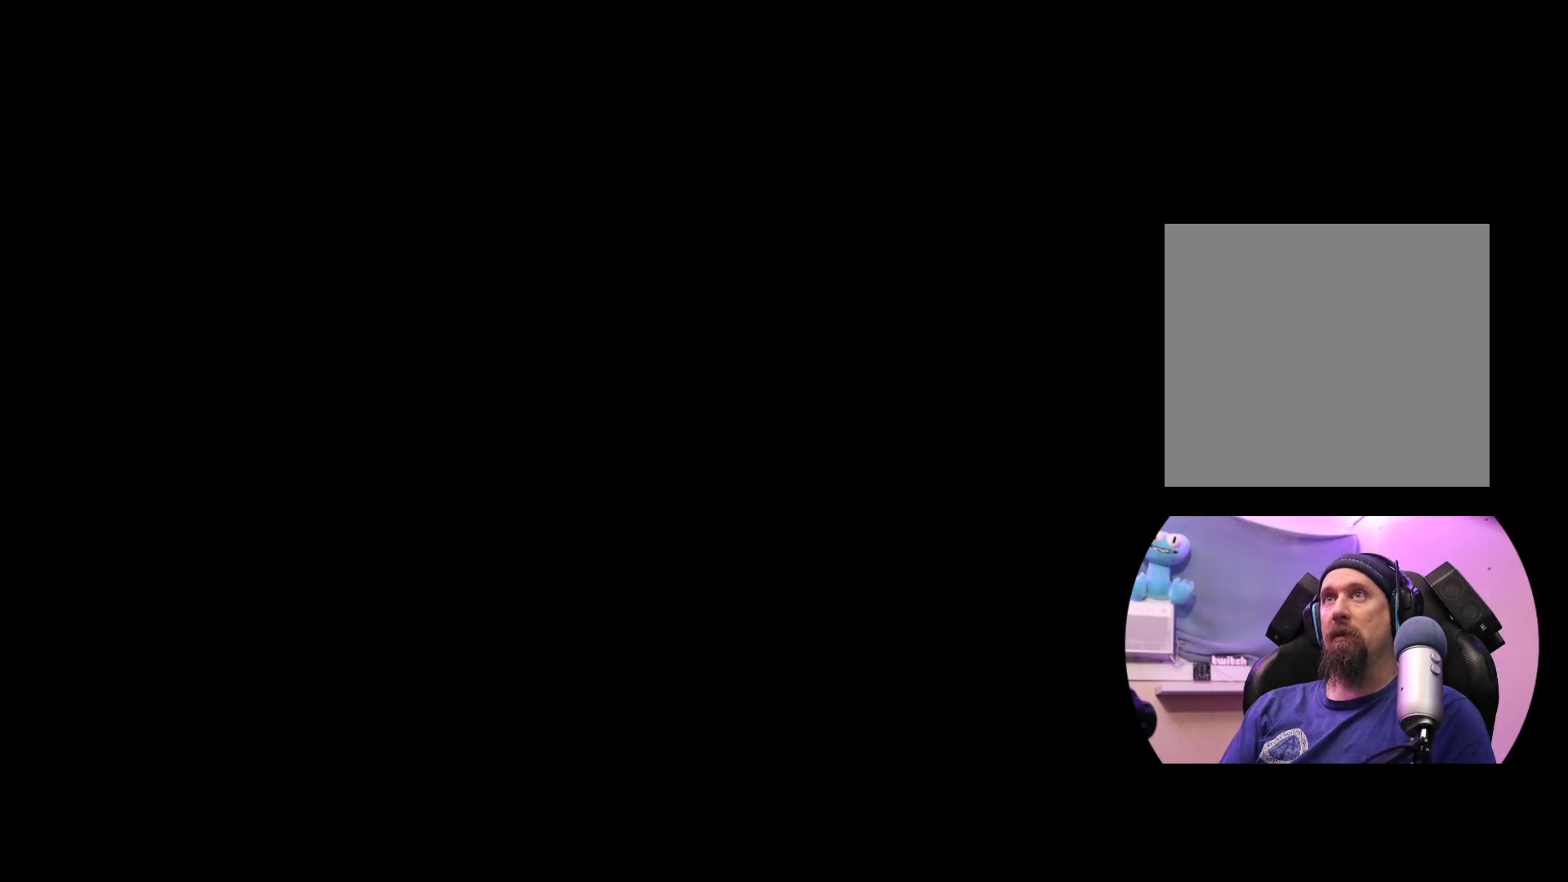
{"buttons": [], "left_stick": "center", "right_stick": "center", "events": []}
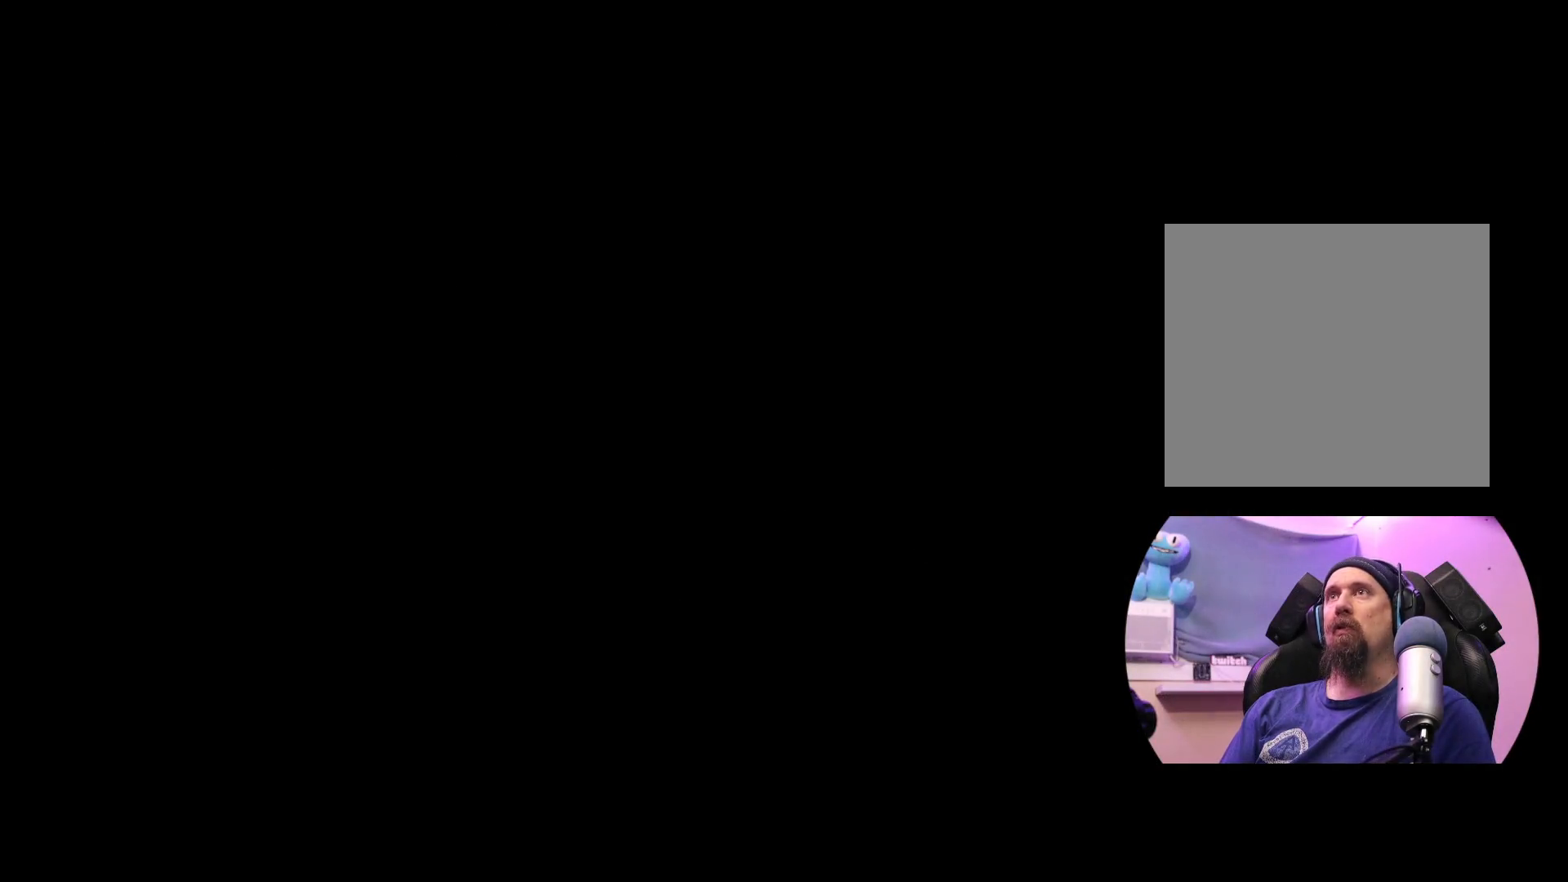
{"buttons": [], "left_stick": "center", "right_stick": "center", "events": []}
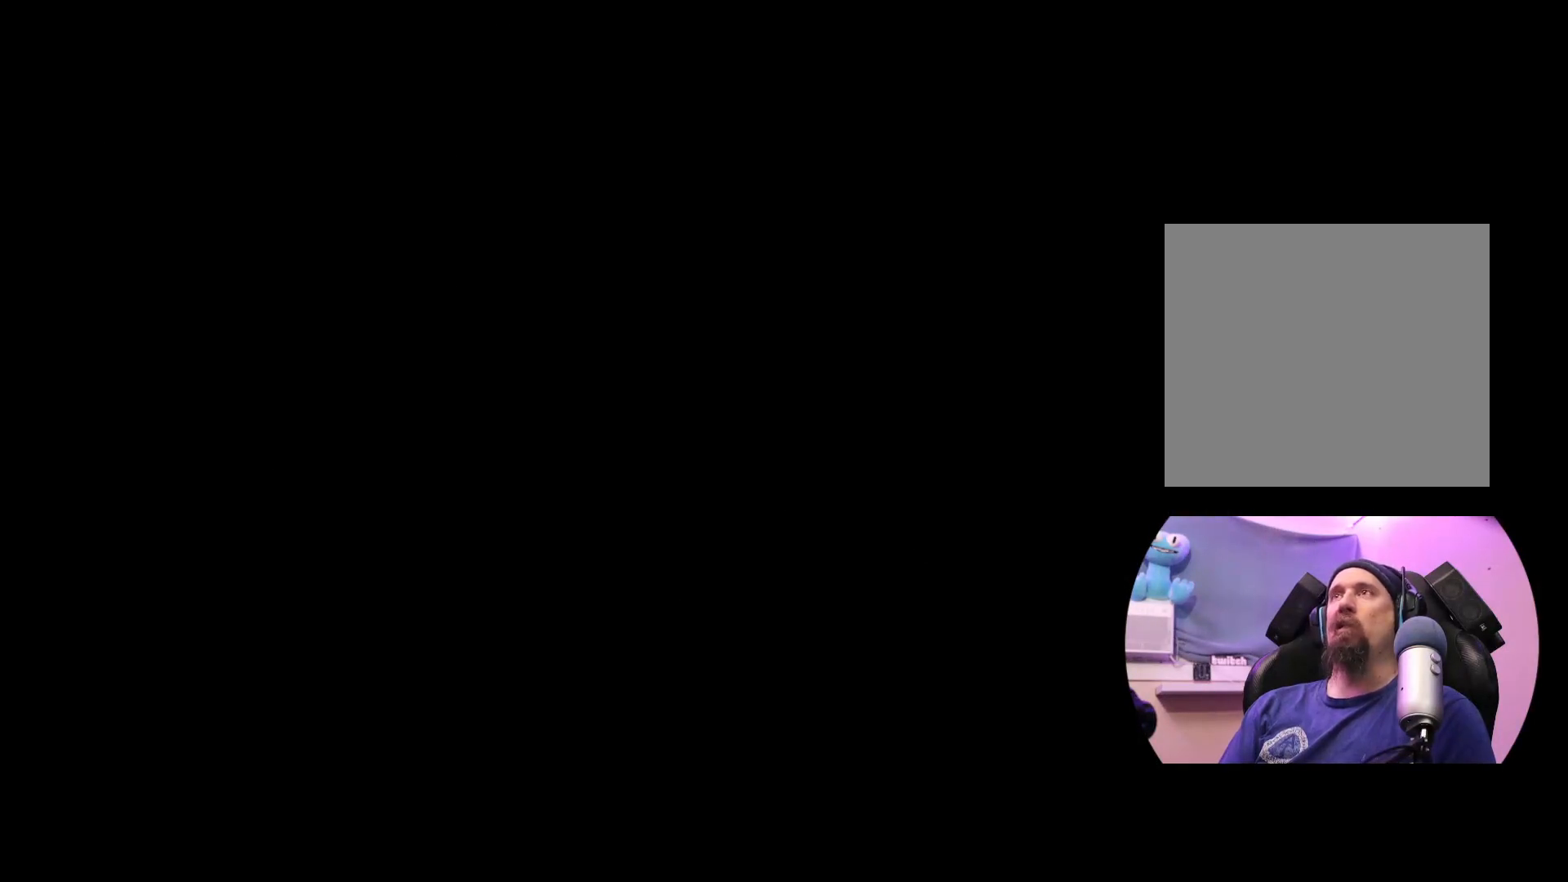
{"buttons": [], "left_stick": "center", "right_stick": "center", "events": []}
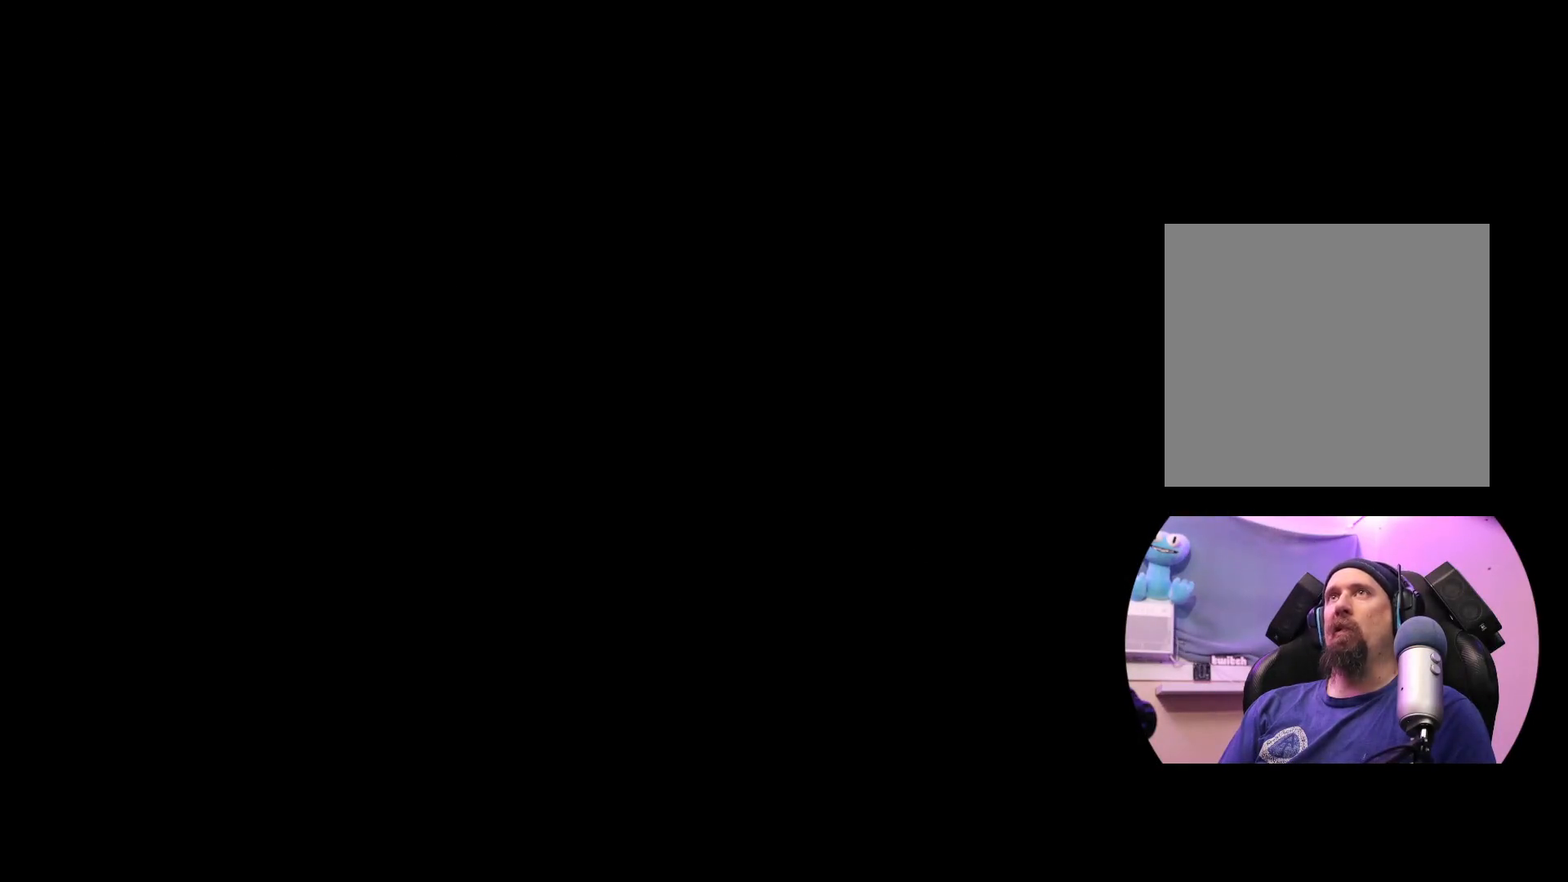
{"buttons": [], "left_stick": "center", "right_stick": "center", "events": []}